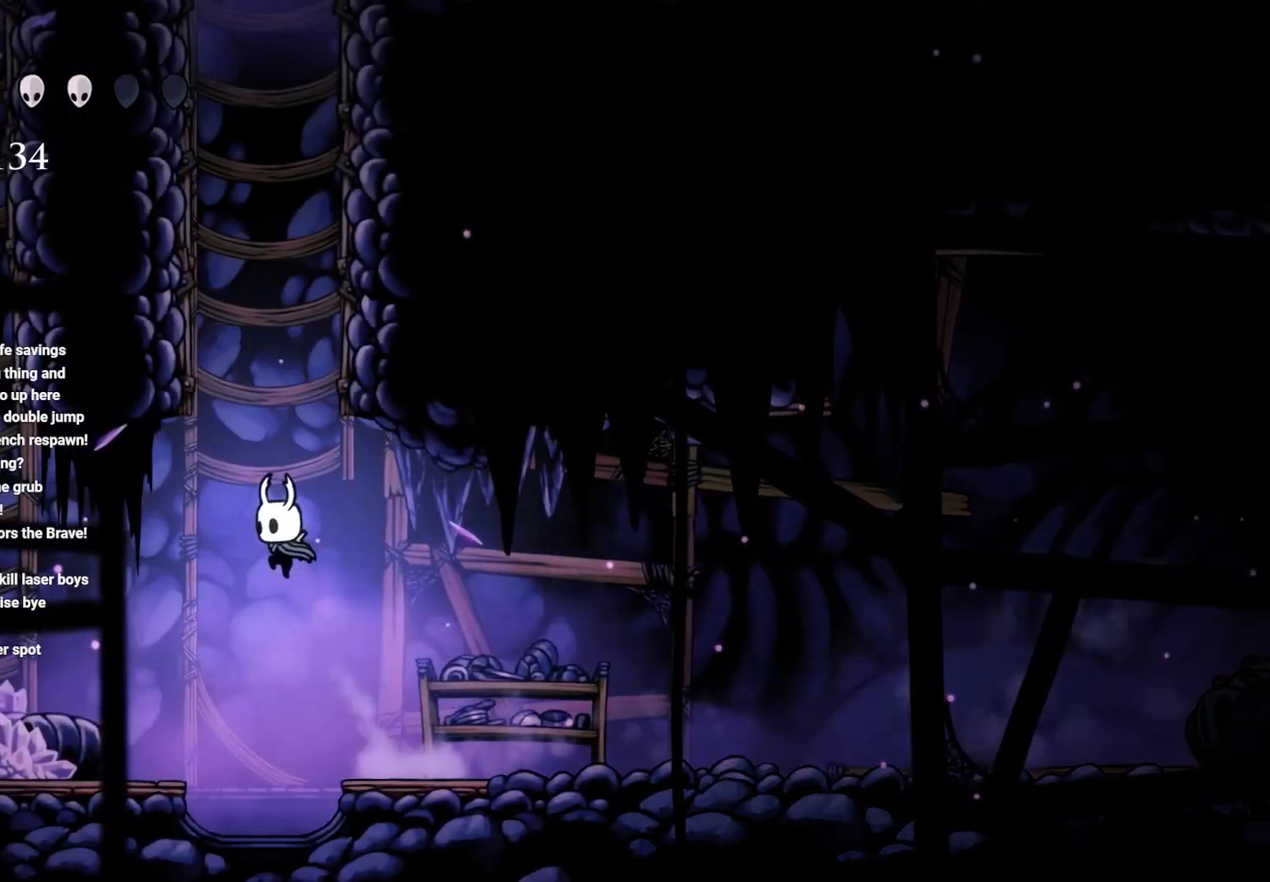
Gameplay with a controller (Xbox layout); each line is a JSON object with the inputs held at the frame after it. "events" lists button and stick changes between this image and that frame as [ms after this image, input, new state], when the widget could be followed in between.
{"buttons": ["B"], "left_stick": "center", "right_stick": "center", "events": [[417, "B", "down"], [450, "left_stick", "center"]]}
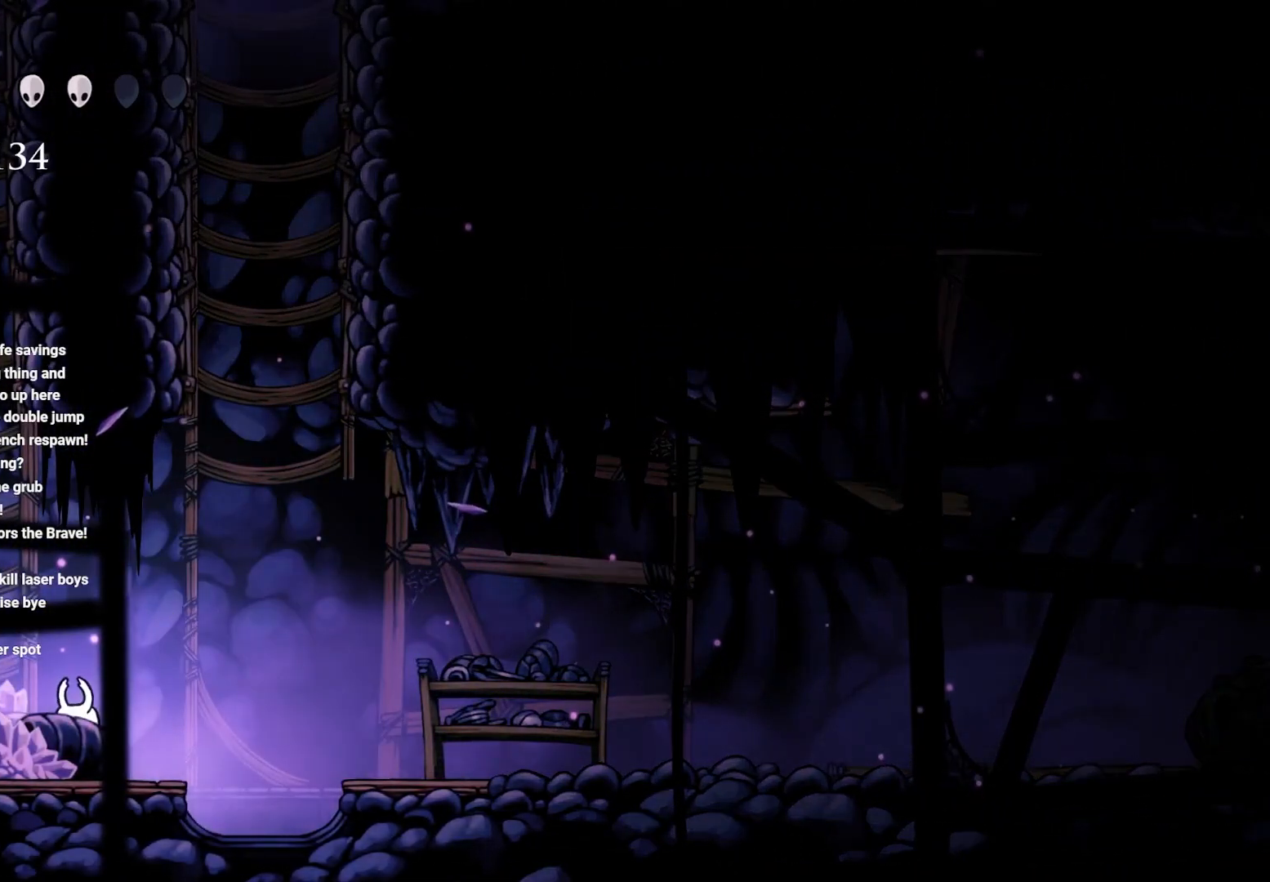
{"buttons": ["B"], "left_stick": "center", "right_stick": "center", "events": []}
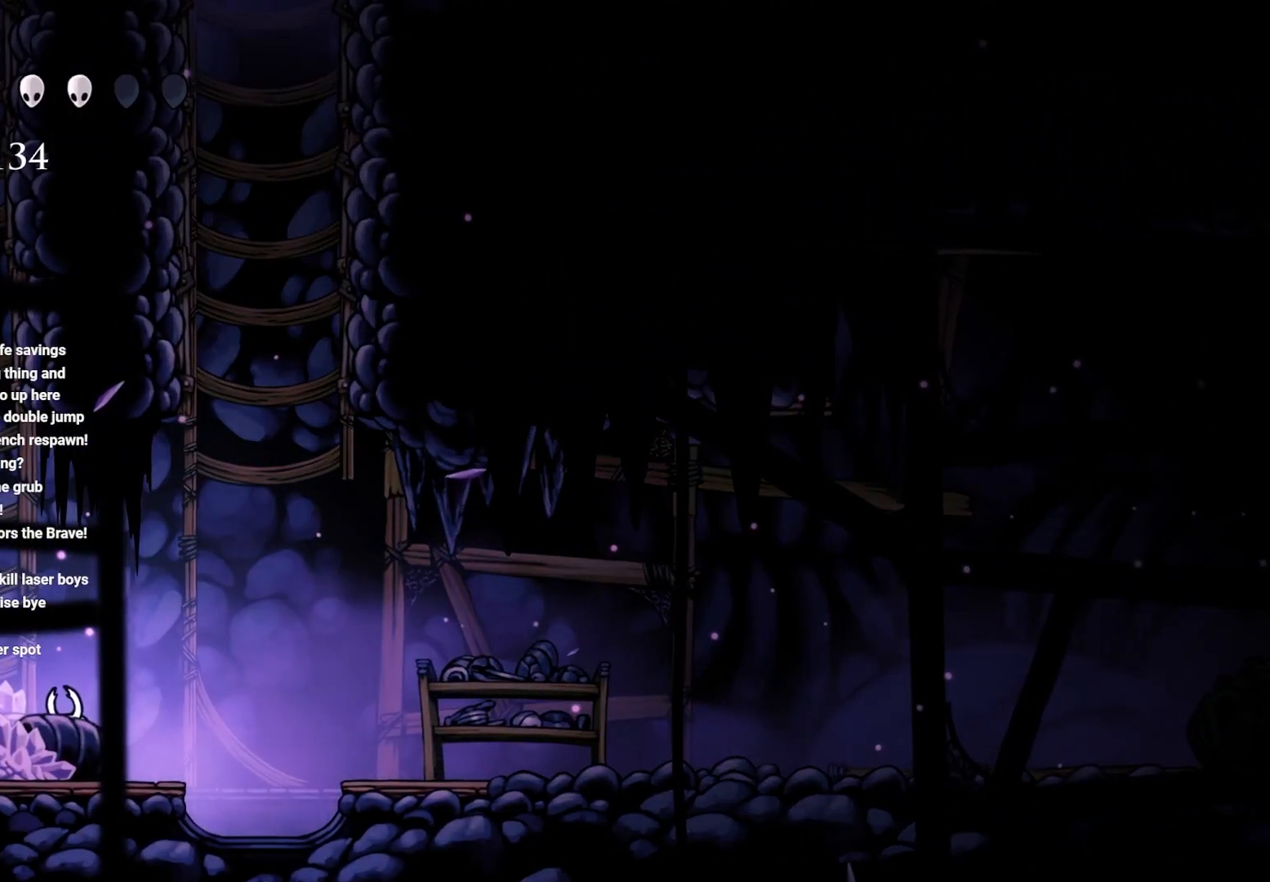
{"buttons": ["B"], "left_stick": "center", "right_stick": "center", "events": []}
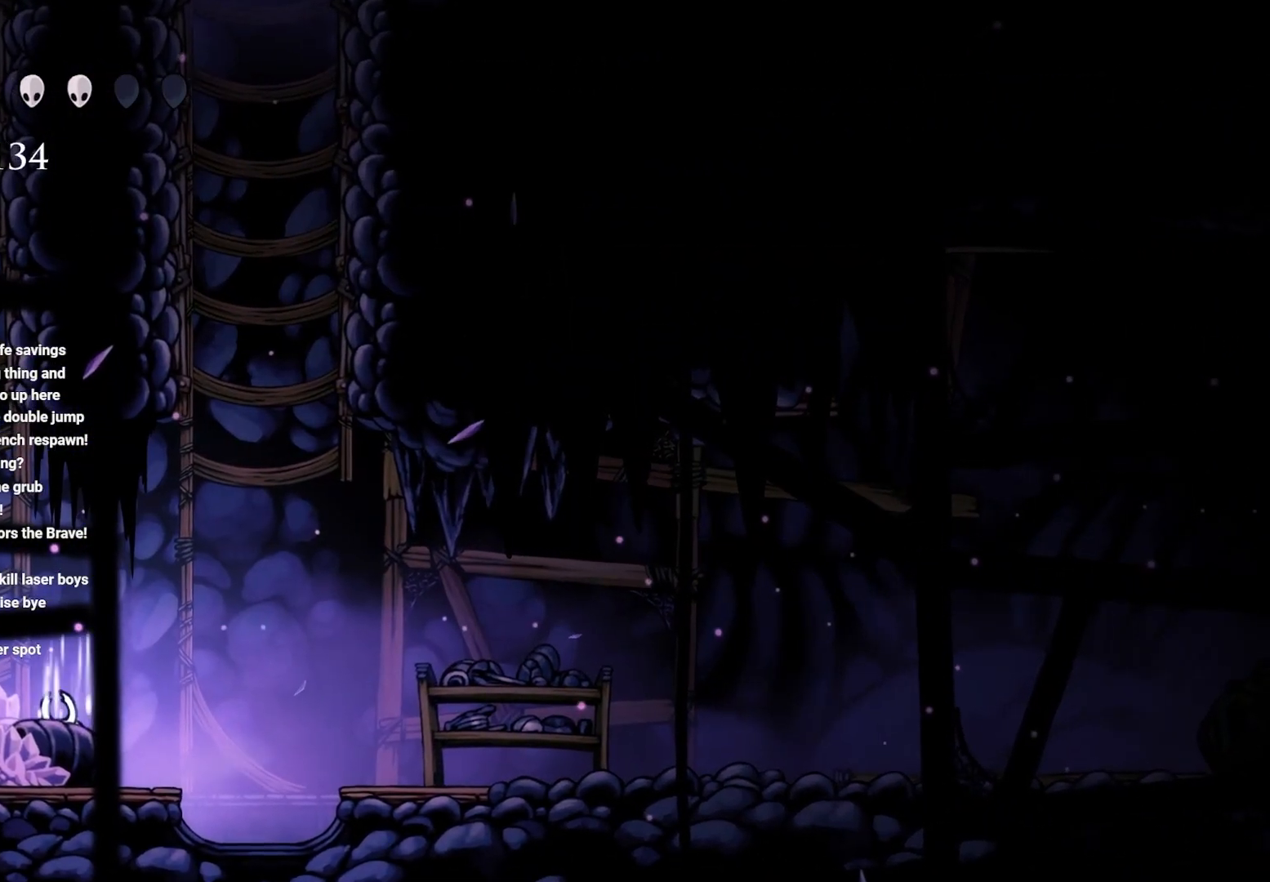
{"buttons": ["B"], "left_stick": "center", "right_stick": "center", "events": []}
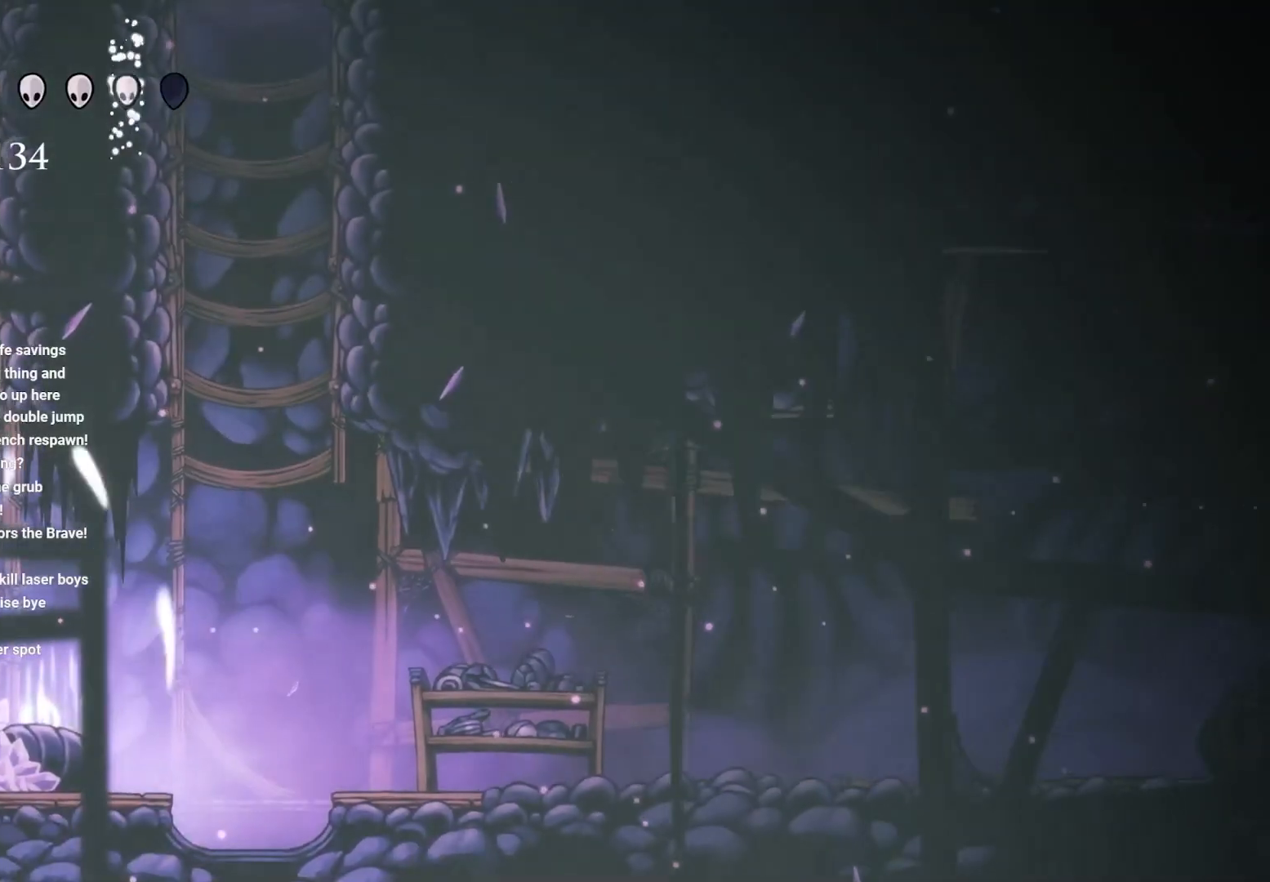
{"buttons": ["B"], "left_stick": "center", "right_stick": "center", "events": []}
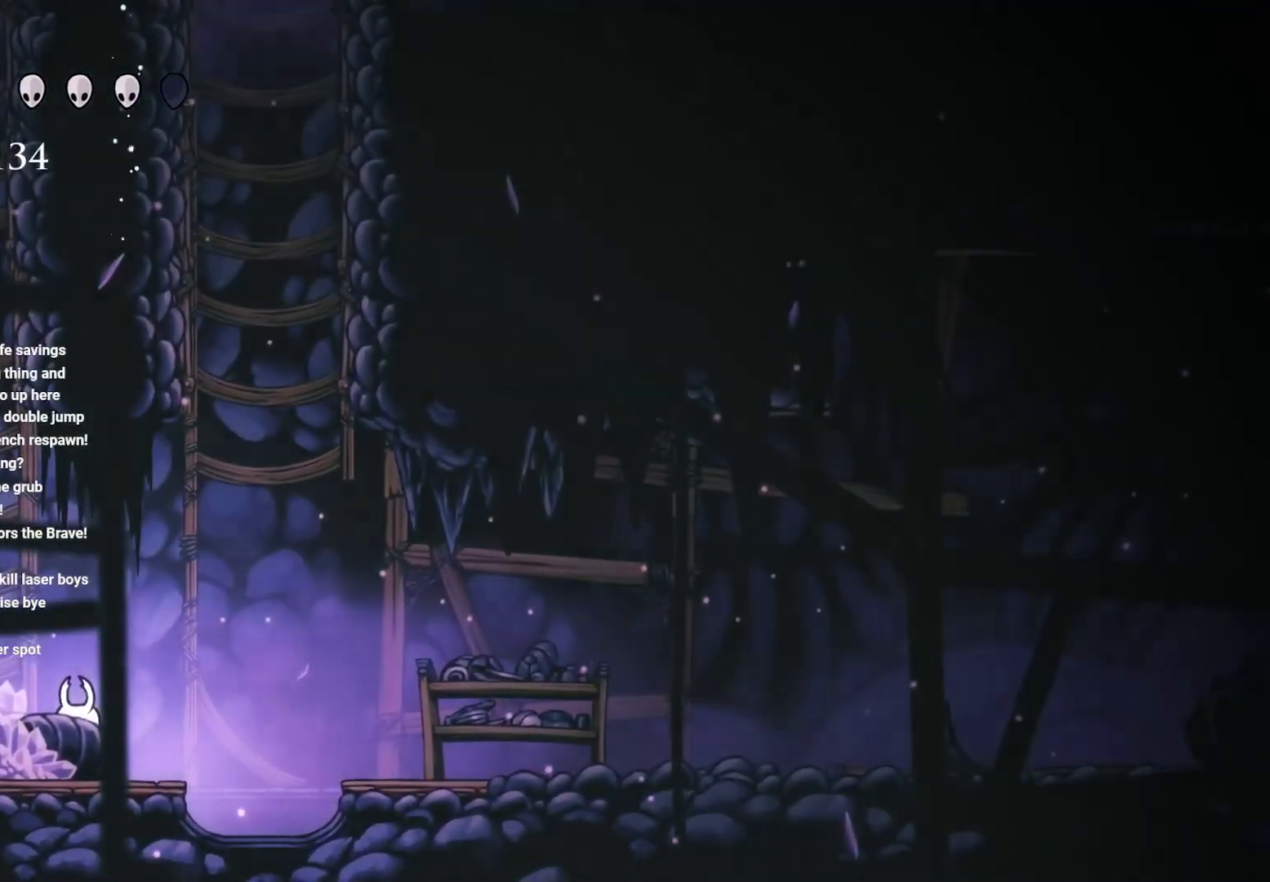
{"buttons": ["A"], "left_stick": "left", "right_stick": "center", "events": [[233, "B", "up"], [233, "left_stick", "left"], [367, "A", "down"]]}
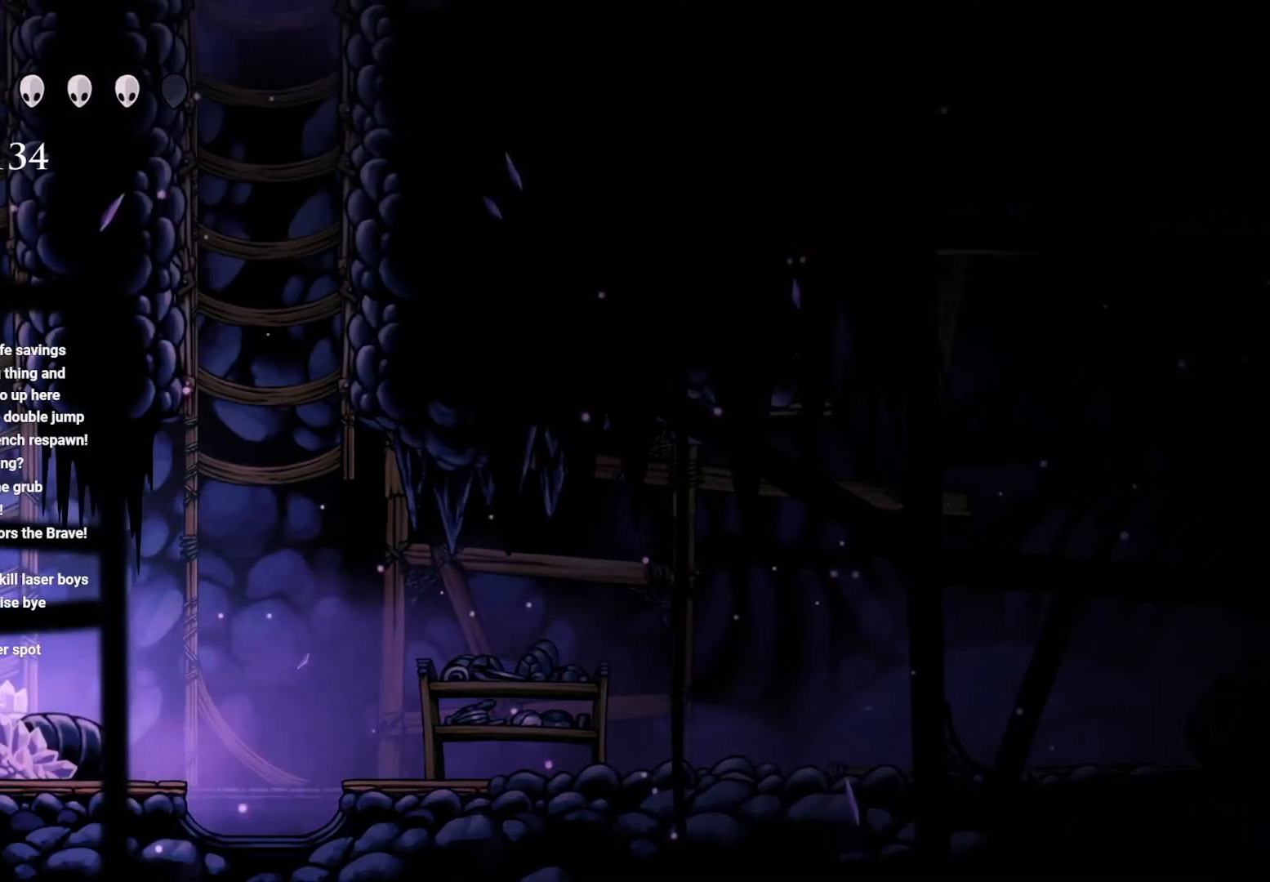
{"buttons": ["A"], "left_stick": "left", "right_stick": "center", "events": [[100, "A", "up"], [183, "A", "down"]]}
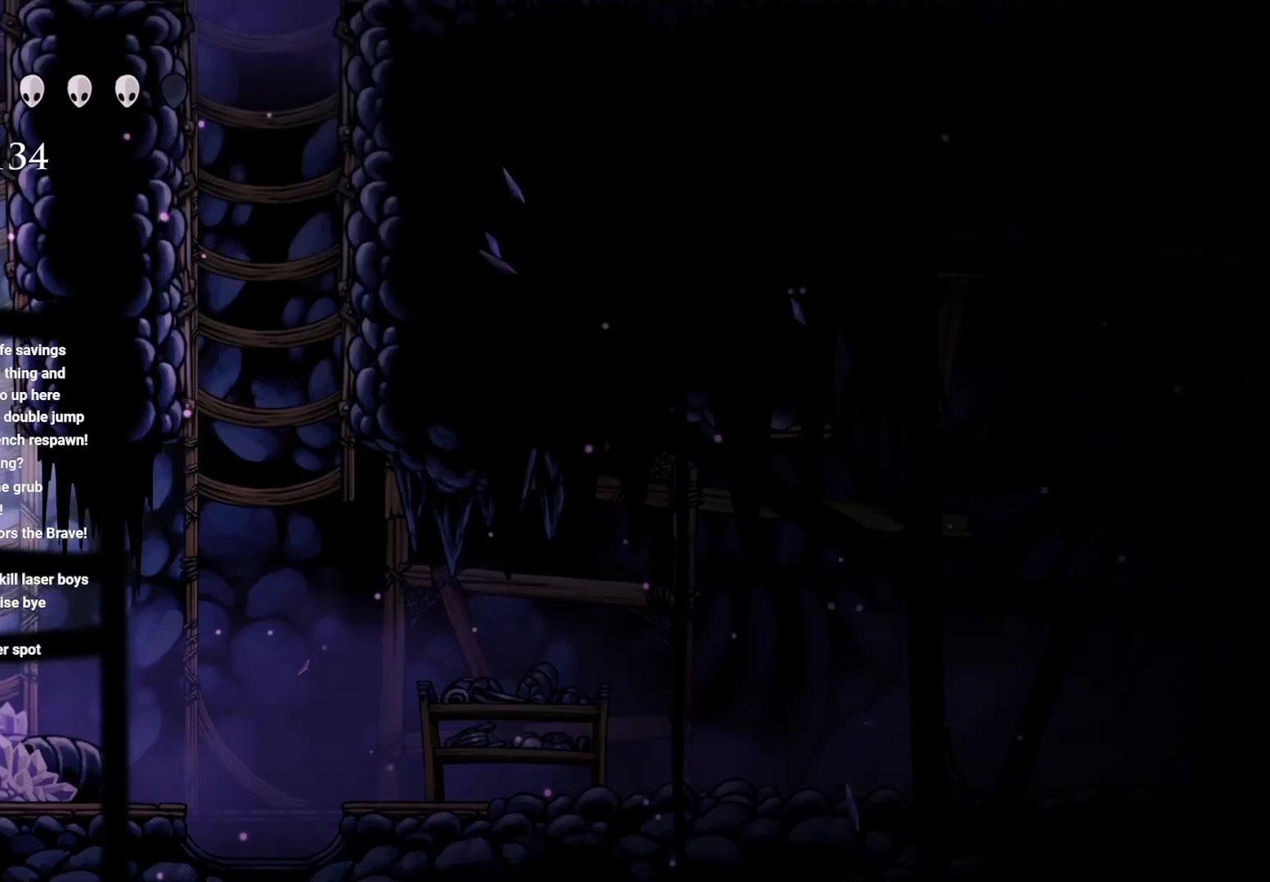
{"buttons": [], "left_stick": "left", "right_stick": "center", "events": [[100, "A", "up"], [183, "A", "down"], [500, "A", "up"]]}
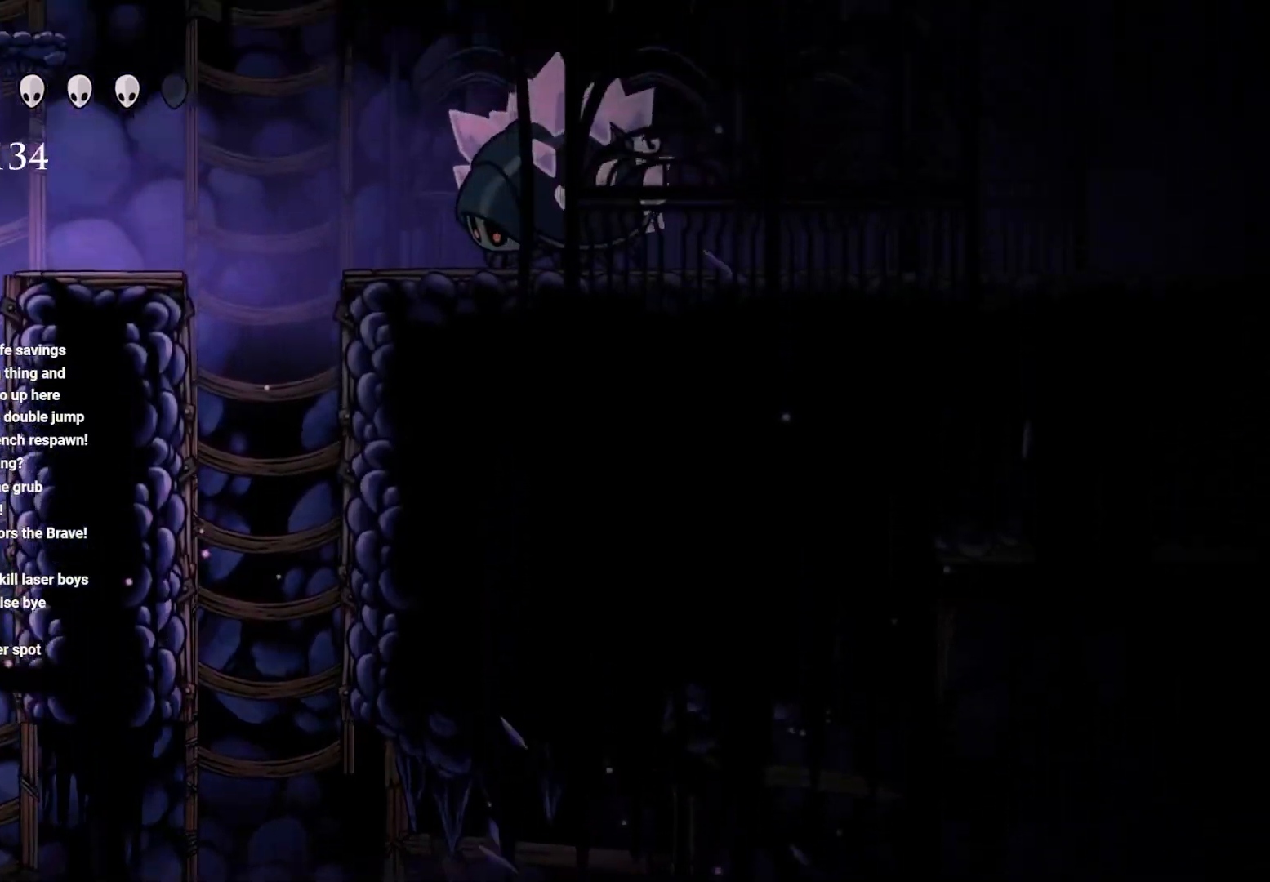
{"buttons": [], "left_stick": "right", "right_stick": "center", "events": [[83, "A", "down"], [233, "left_stick", "up"], [350, "left_stick", "right"], [483, "A", "up"]]}
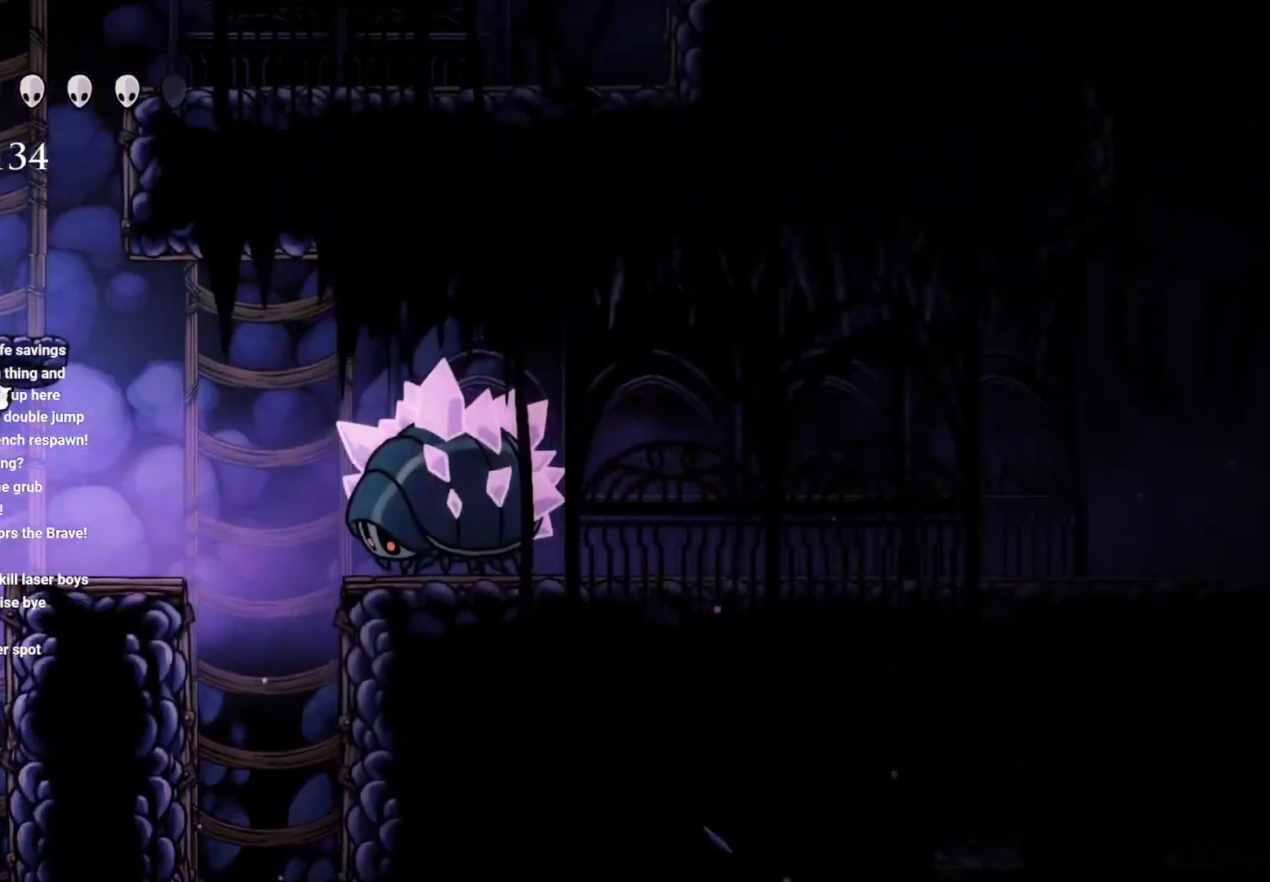
{"buttons": ["X"], "left_stick": "right", "right_stick": "center", "events": [[333, "X", "down"]]}
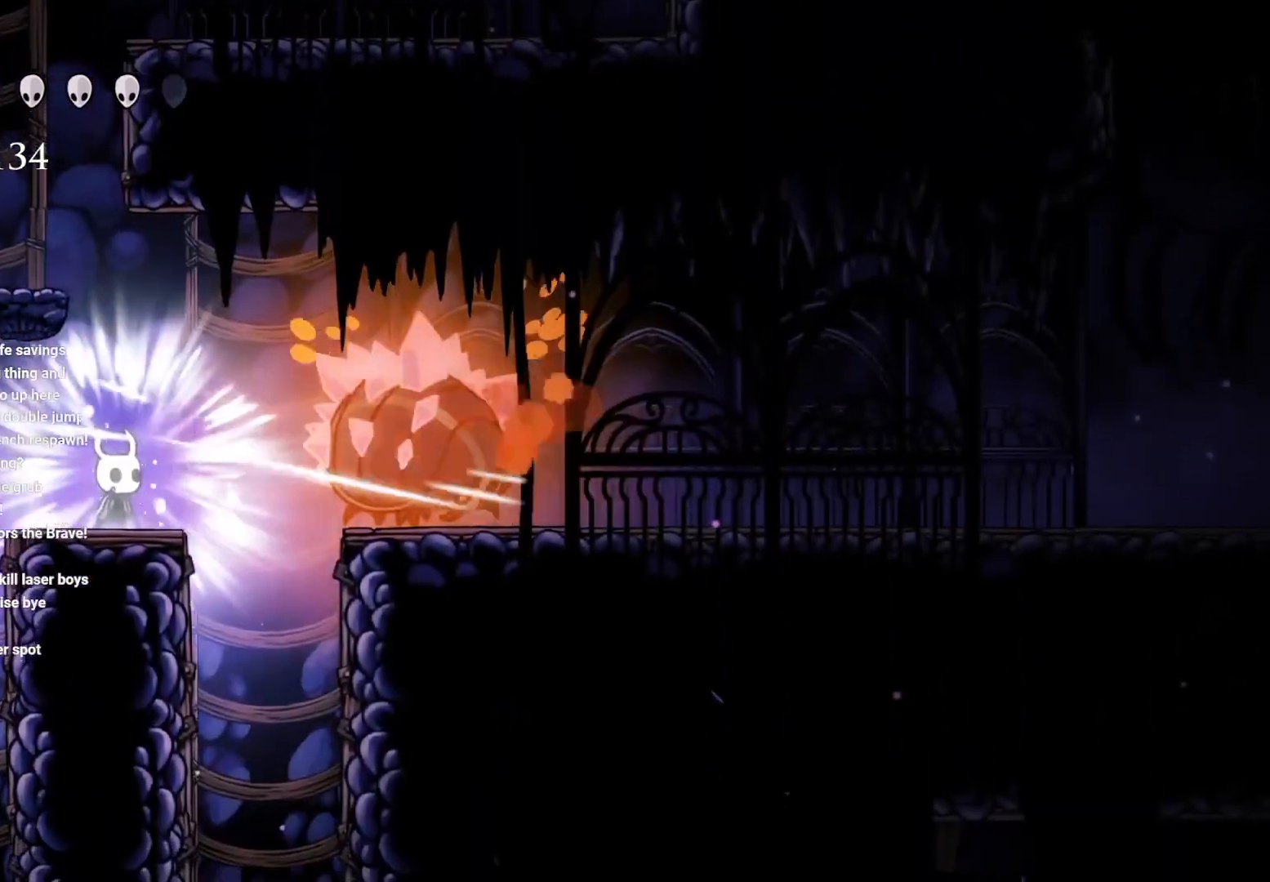
{"buttons": [], "left_stick": "right", "right_stick": "center", "events": [[17, "X", "up"], [100, "A", "down"], [133, "left_stick", "center"], [250, "left_stick", "right"], [417, "A", "up"]]}
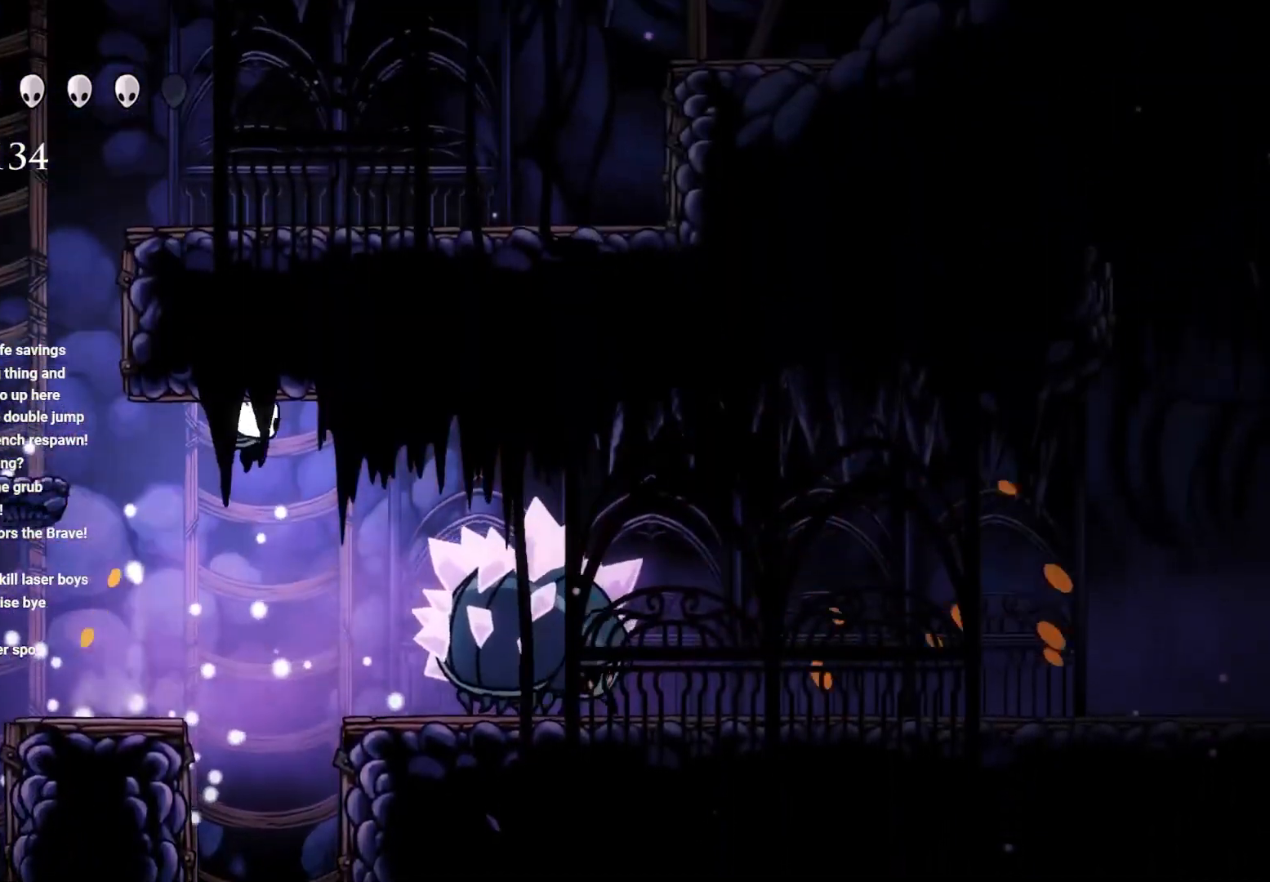
{"buttons": [], "left_stick": "center", "right_stick": "center"}
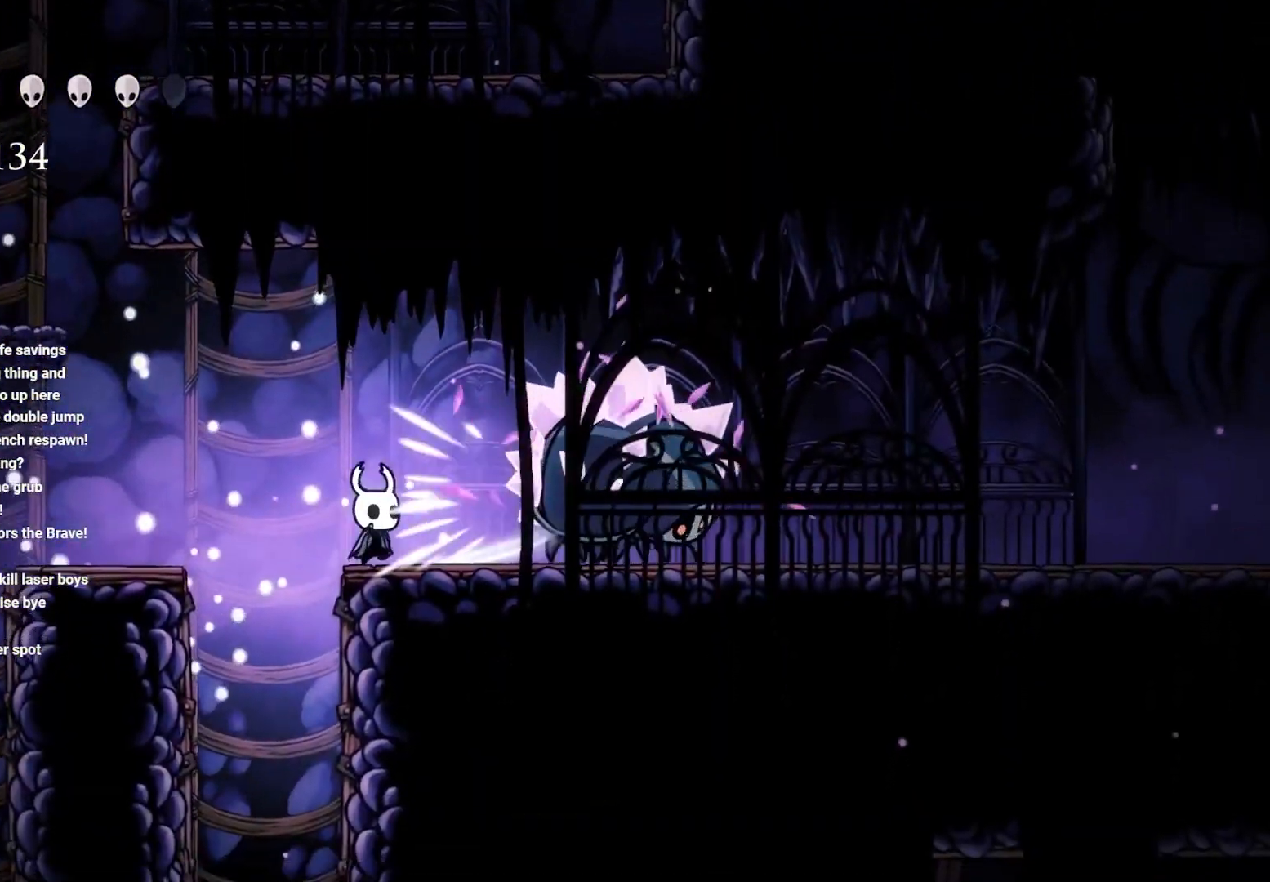
{"buttons": ["X"], "left_stick": "center", "right_stick": "center", "events": [[117, "left_stick", "right"], [367, "left_stick", "center"], [433, "X", "down"]]}
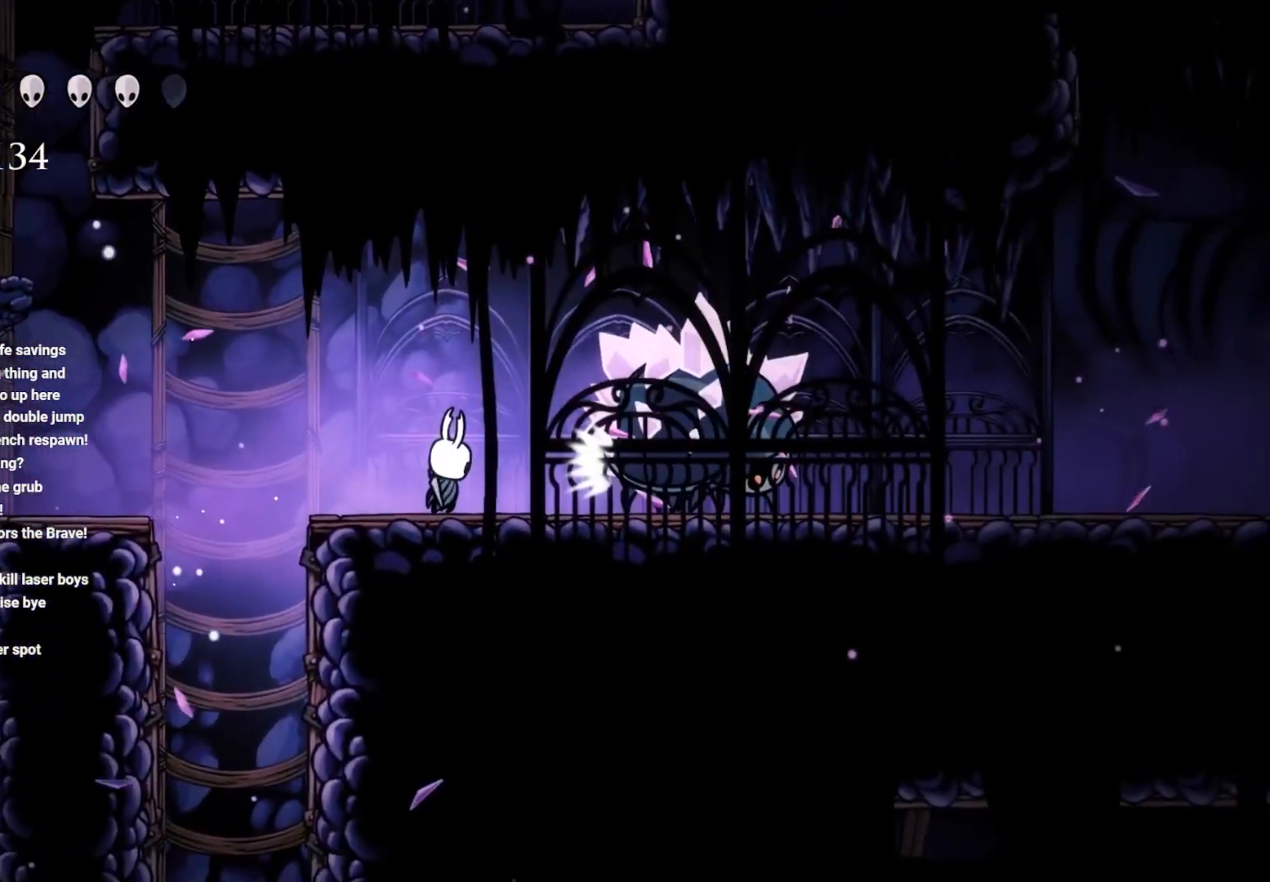
{"buttons": [], "left_stick": "right", "right_stick": "center", "events": [[117, "X", "up"], [133, "left_stick", "right"], [383, "left_stick", "center"], [450, "left_stick", "right"]]}
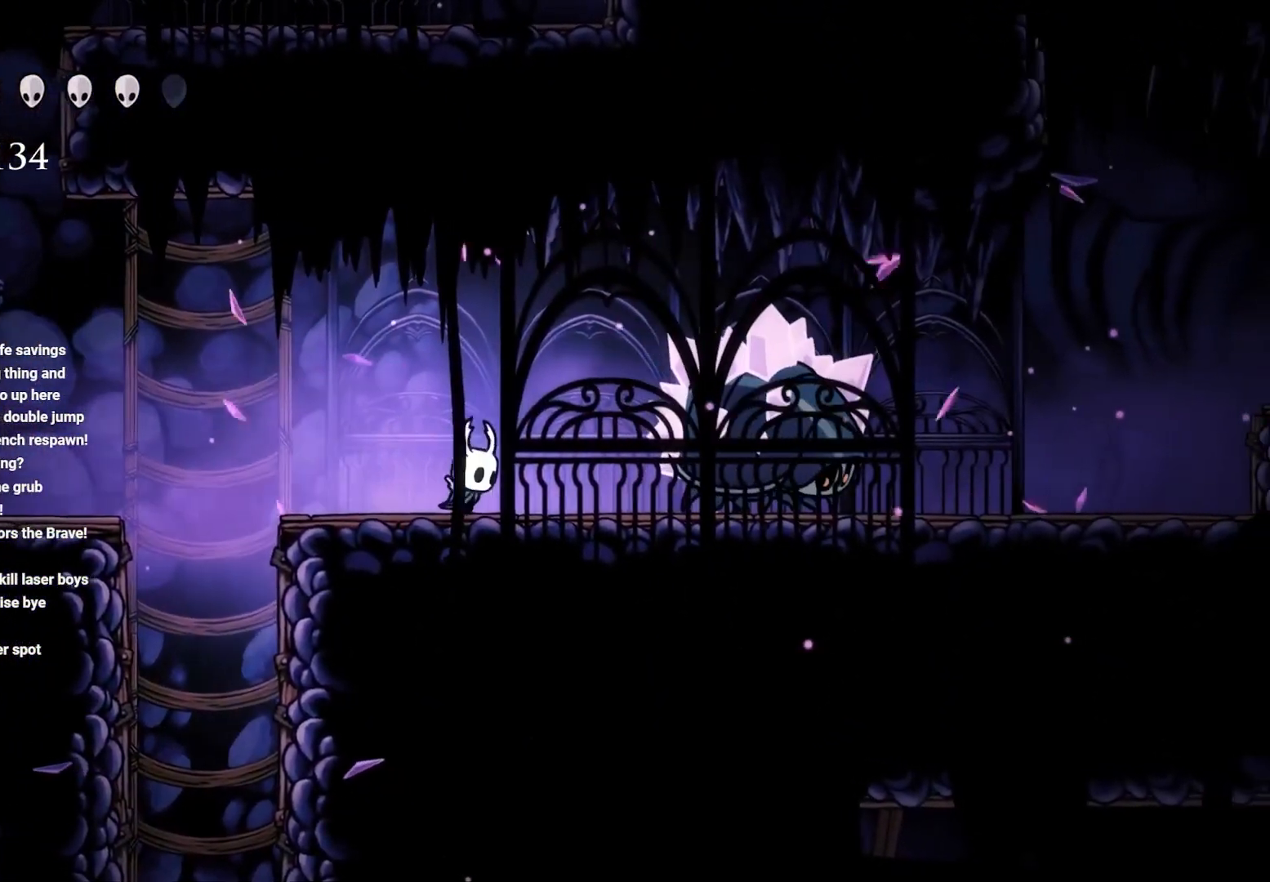
{"buttons": [], "left_stick": "center", "right_stick": "center", "events": [[283, "left_stick", "center"]]}
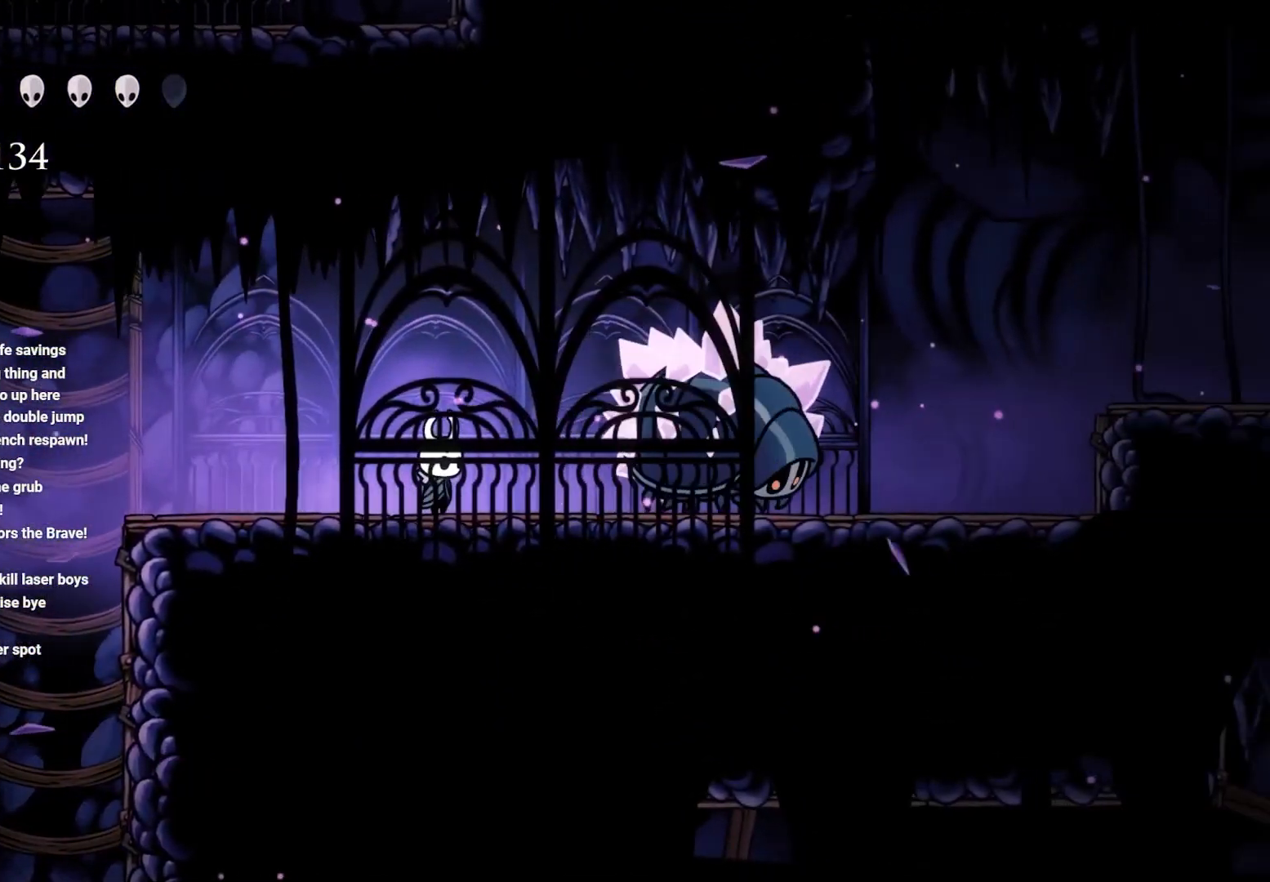
{"buttons": [], "left_stick": "center", "right_stick": "center", "events": [[17, "left_stick", "right"], [283, "left_stick", "center"]]}
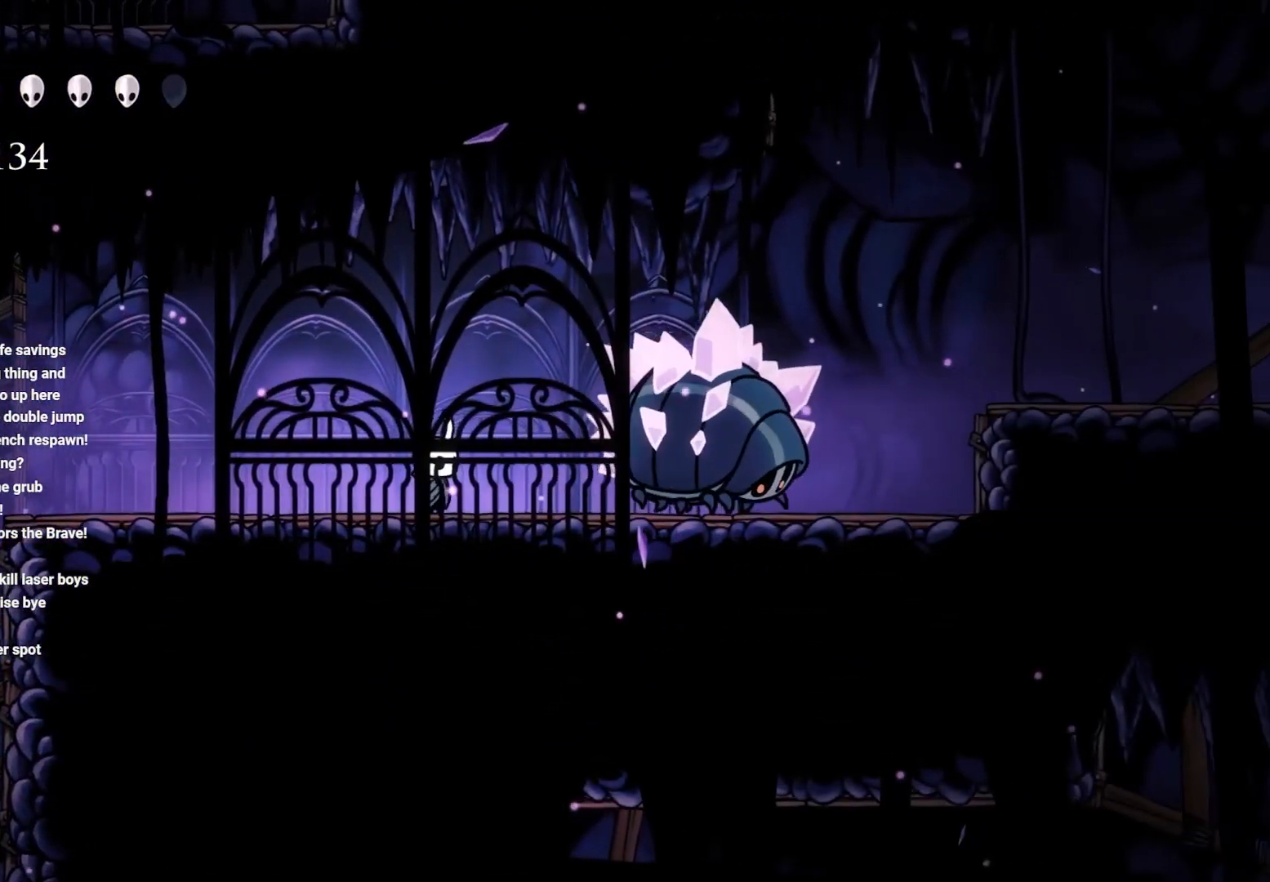
{"buttons": [], "left_stick": "right", "right_stick": "center", "events": [[50, "left_stick", "right"], [250, "left_stick", "center"], [283, "X", "down"], [450, "X", "up"], [483, "left_stick", "right"]]}
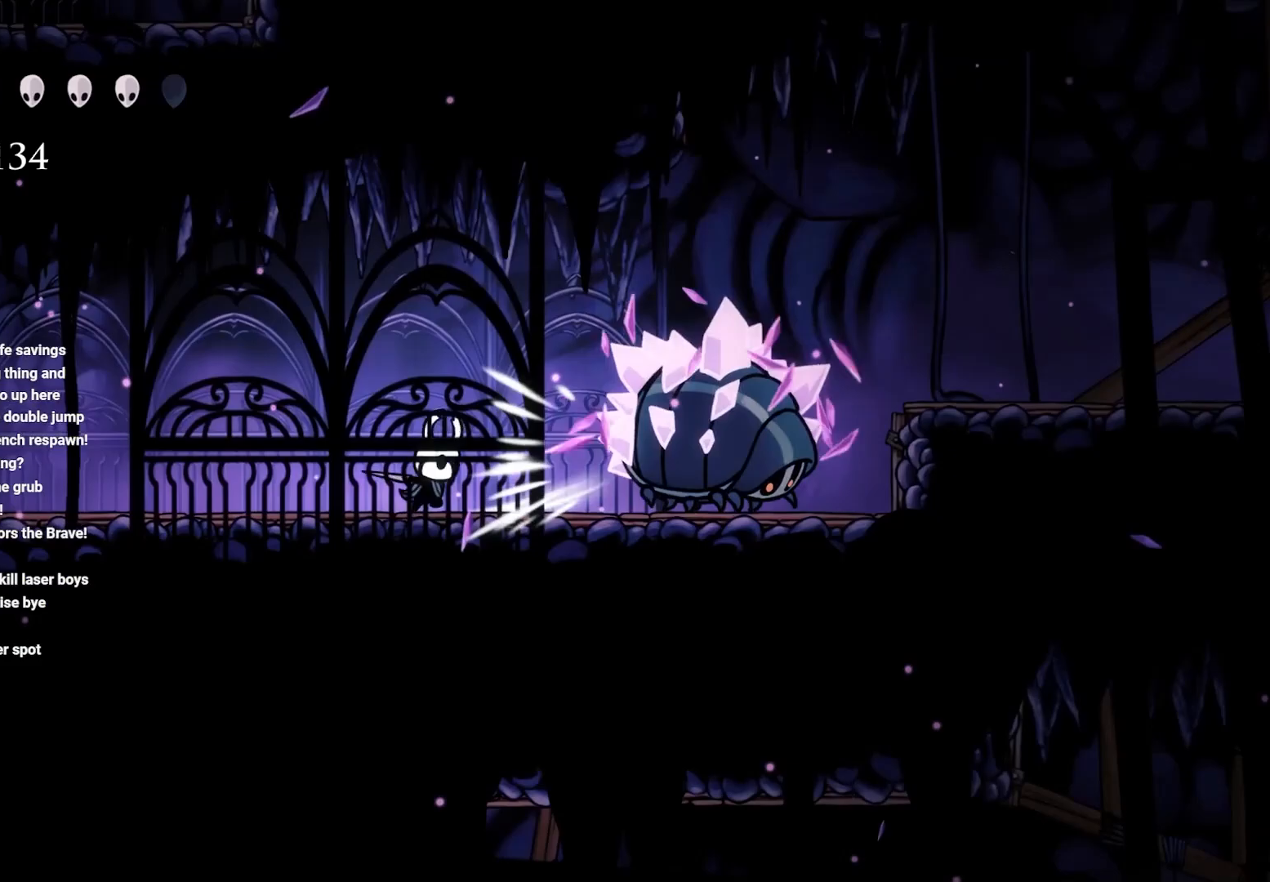
{"buttons": [], "left_stick": "right", "right_stick": "center", "events": [[250, "left_stick", "center"], [500, "left_stick", "right"]]}
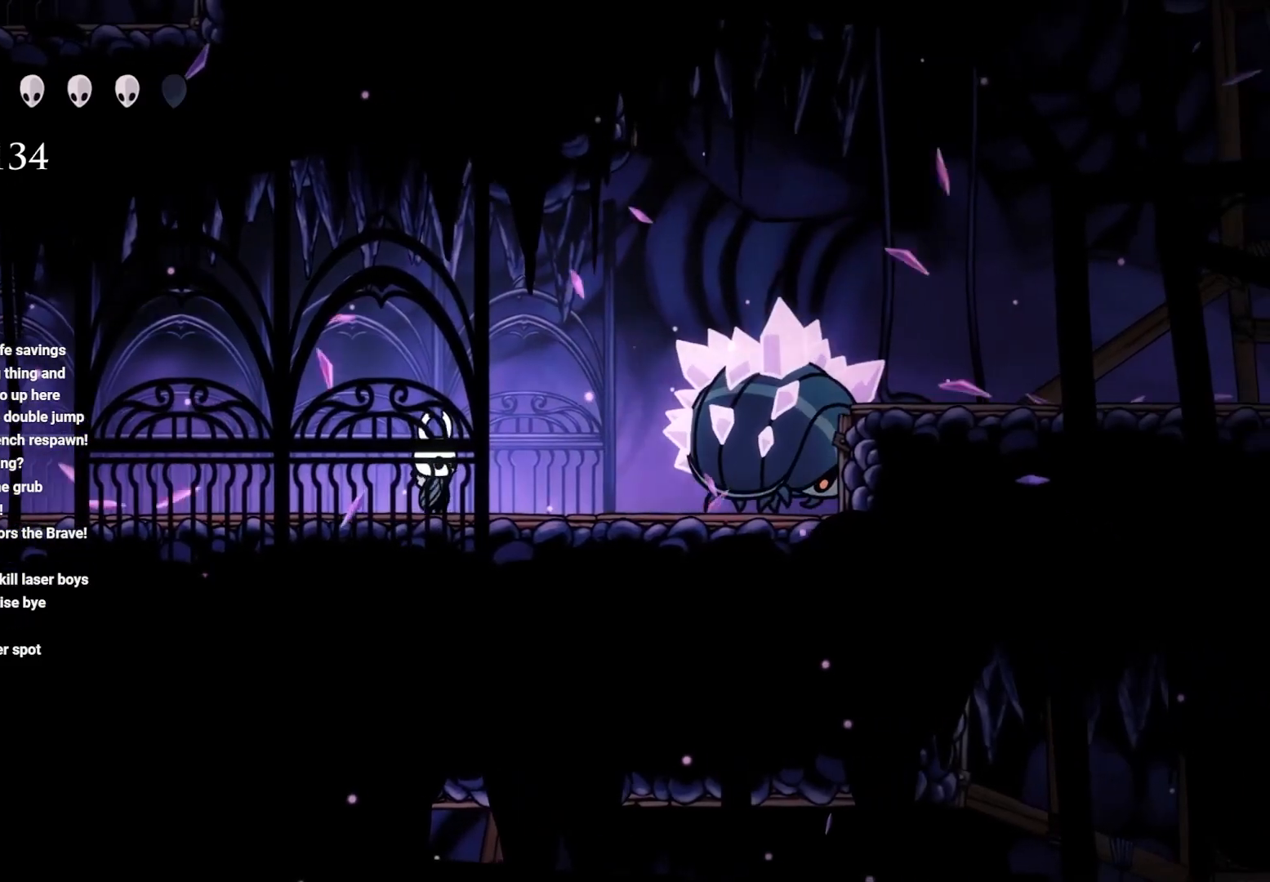
{"buttons": ["X"], "left_stick": "center", "right_stick": "center", "events": [[150, "left_stick", "center"], [217, "X", "down"], [383, "X", "up"], [450, "X", "down"]]}
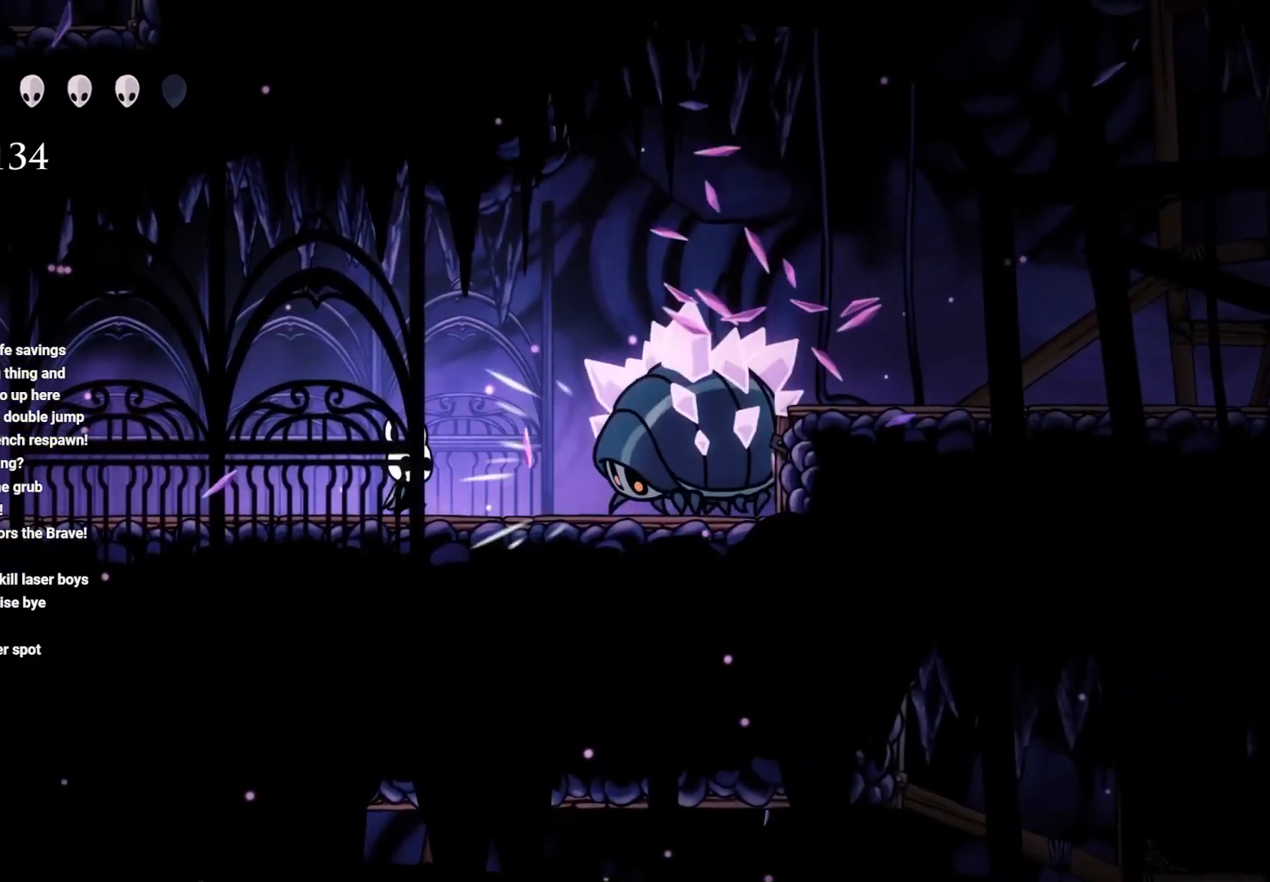
{"buttons": ["X"], "left_stick": "center", "right_stick": "center", "events": [[83, "X", "up"], [117, "X", "down"], [233, "X", "up"], [300, "X", "down"], [400, "X", "up"], [467, "X", "down"]]}
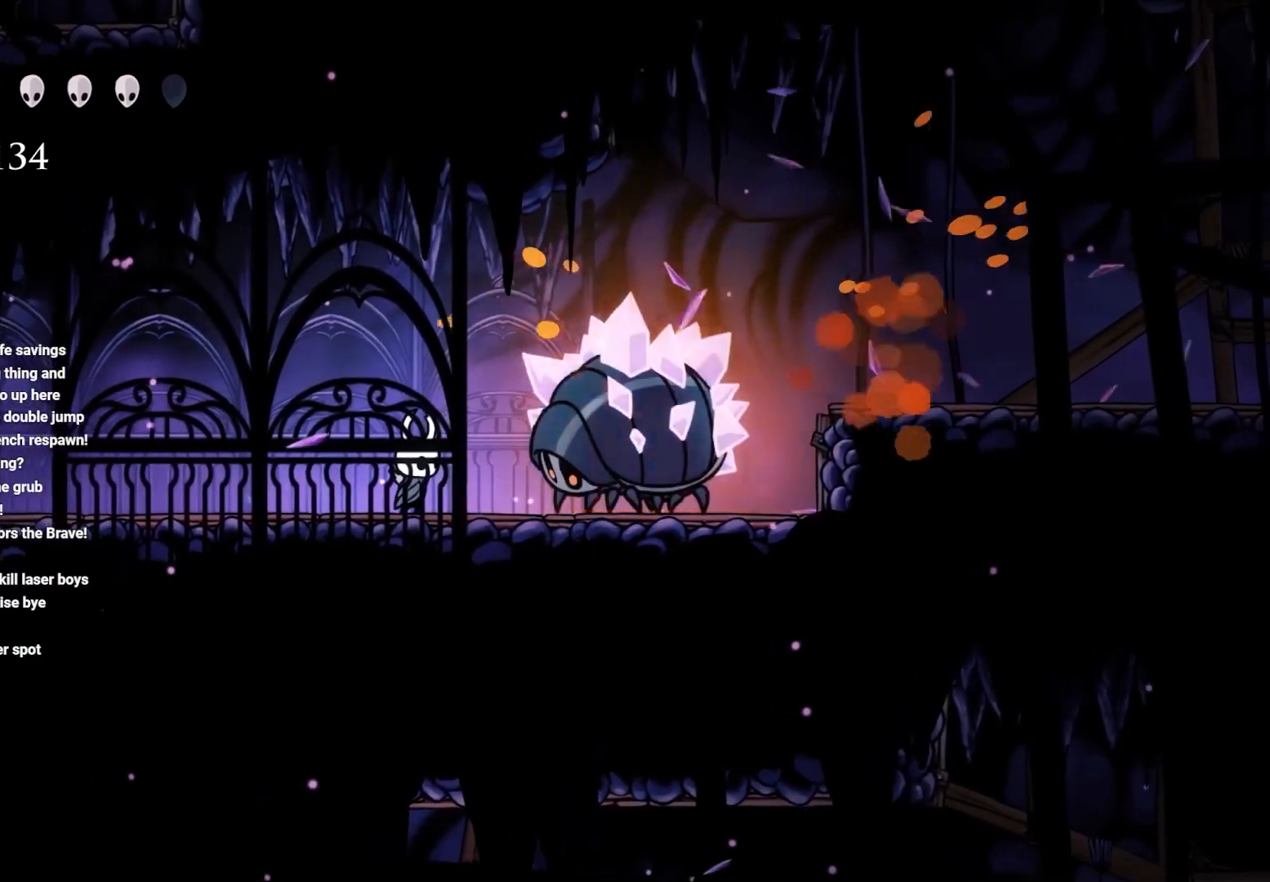
{"buttons": ["X"], "left_stick": "center", "right_stick": "center", "events": [[83, "X", "up"], [133, "X", "down"], [233, "X", "up"], [300, "X", "down"], [383, "X", "up"], [450, "X", "down"]]}
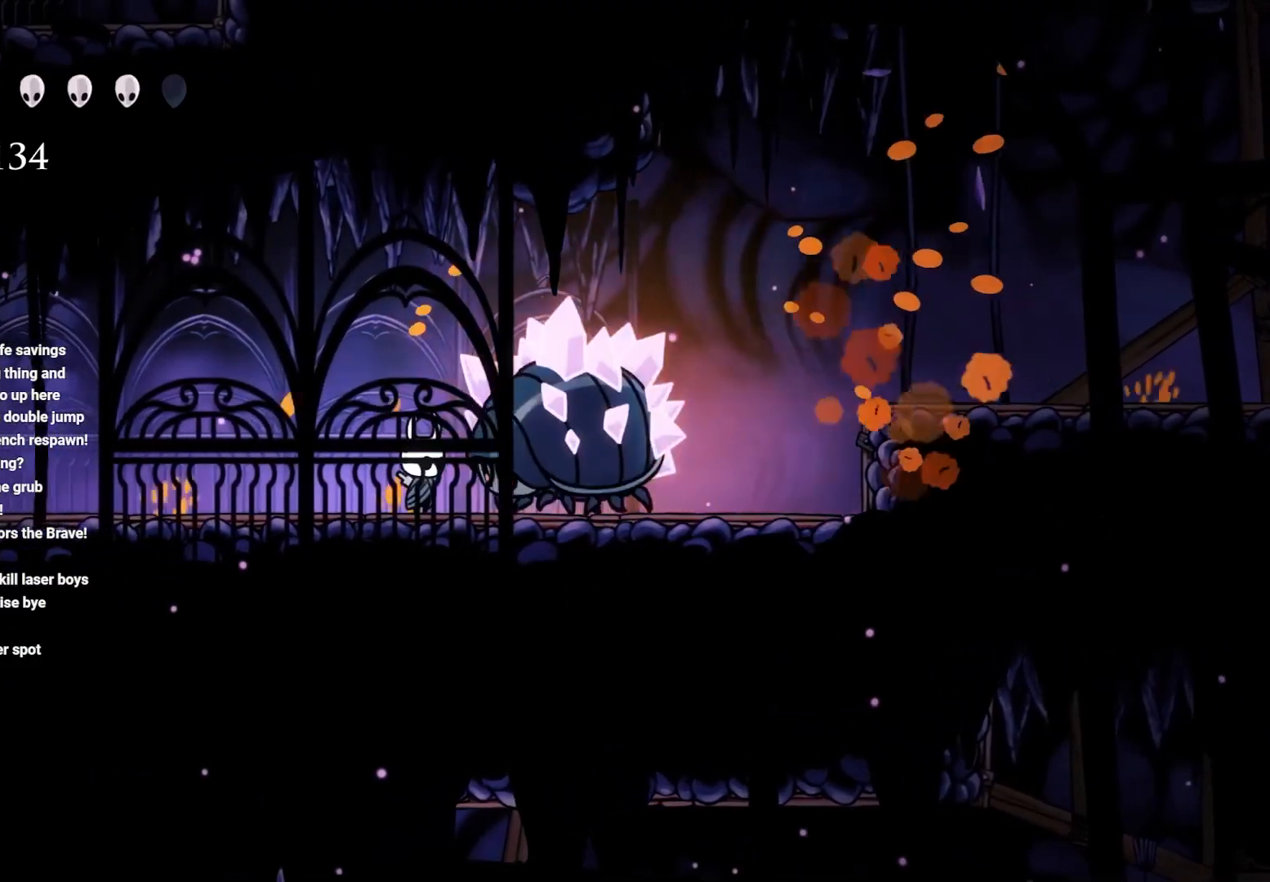
{"buttons": [], "left_stick": "right", "right_stick": "center", "events": [[50, "X", "up"], [100, "X", "down"], [167, "X", "up"], [500, "left_stick", "right"]]}
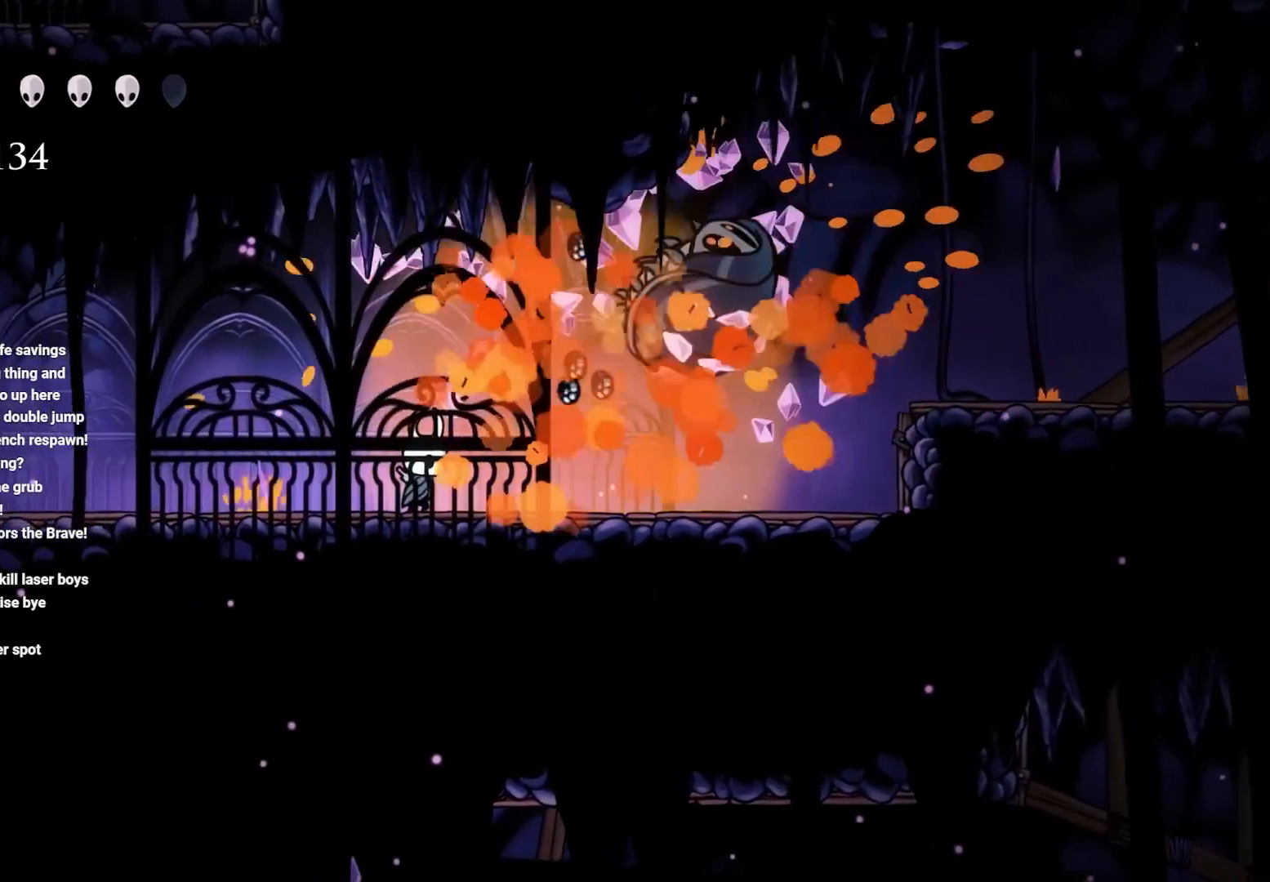
{"buttons": [], "left_stick": "right", "right_stick": "center", "events": [[300, "R2", "down"], [467, "R2", "up"]]}
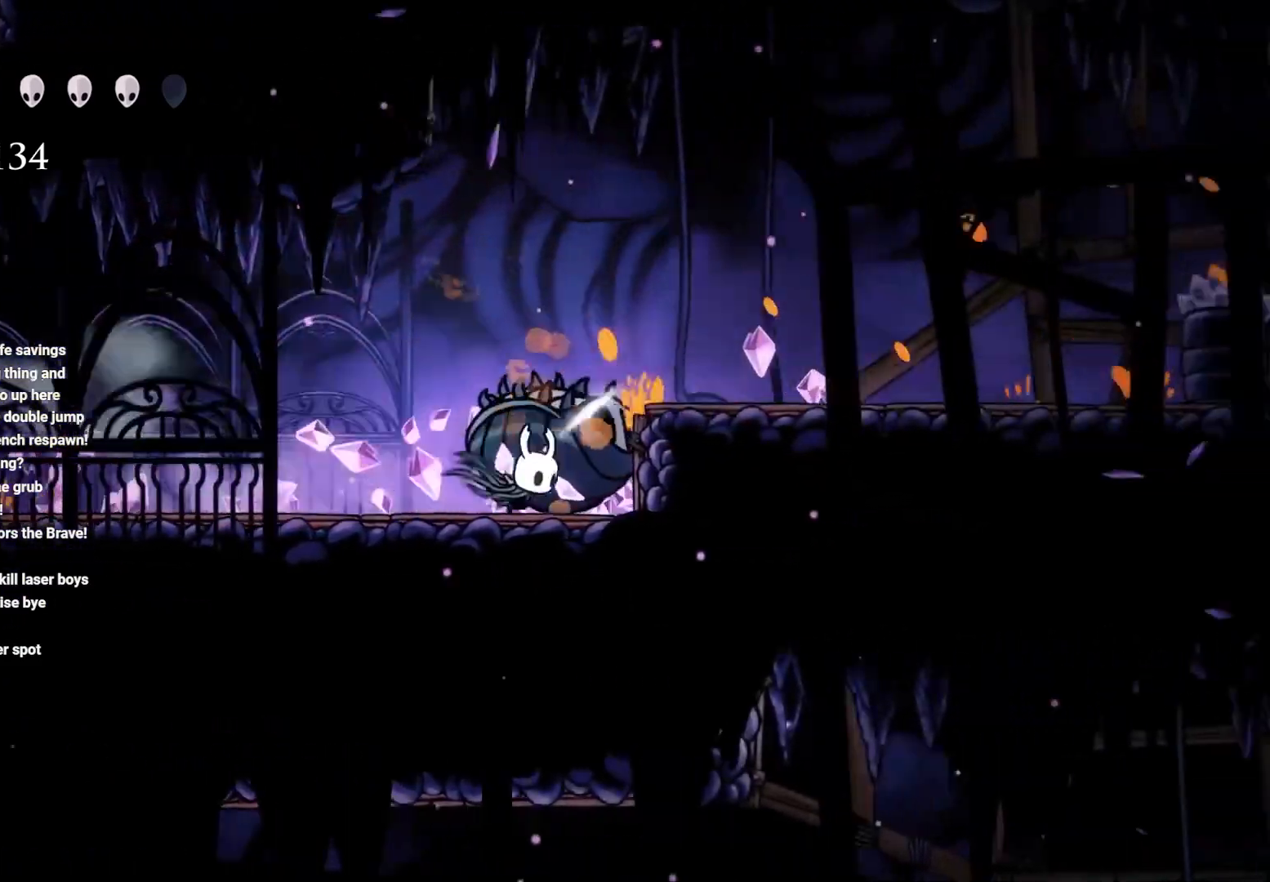
{"buttons": [], "left_stick": "left", "right_stick": "center", "events": [[117, "left_stick", "left"], [350, "R2", "down"], [500, "R2", "up"]]}
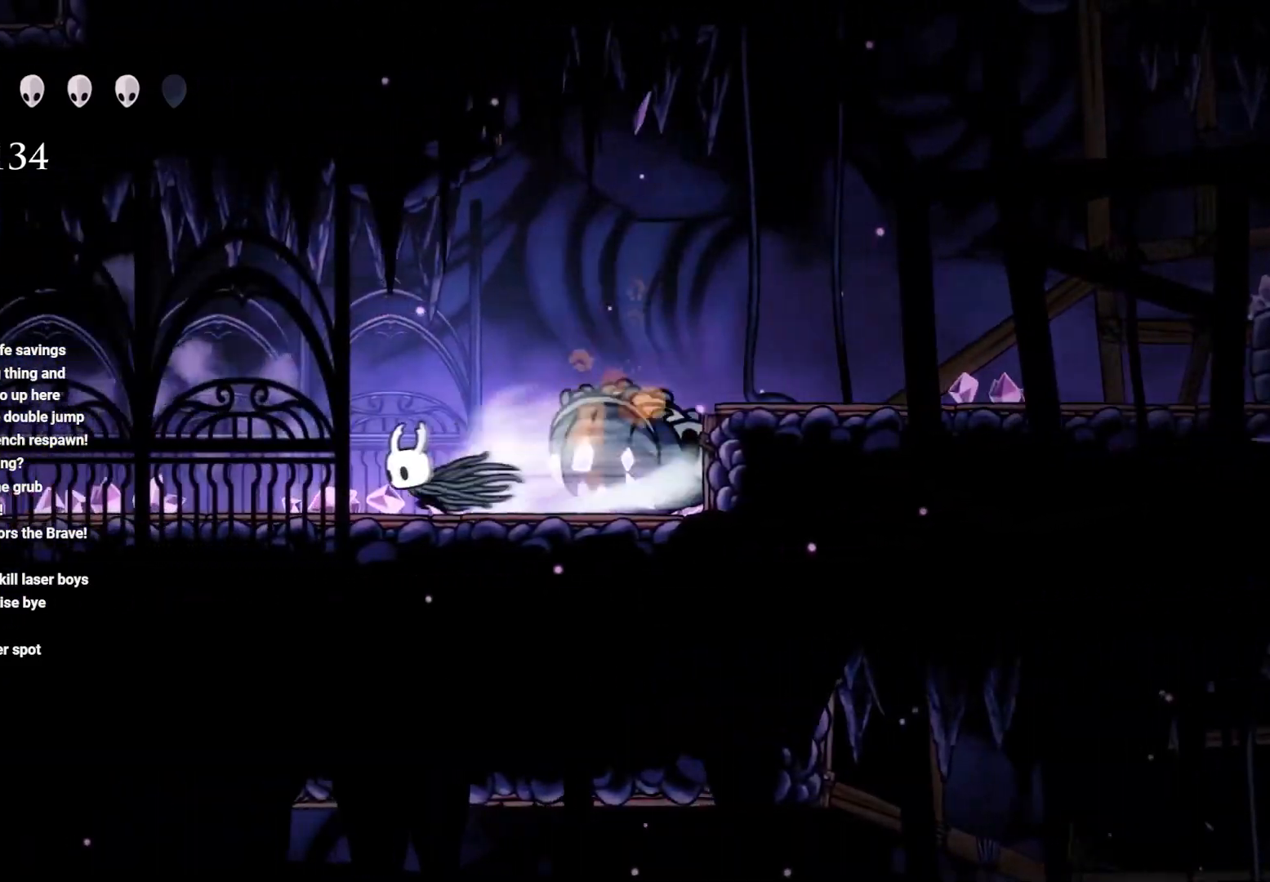
{"buttons": ["L1"], "left_stick": "center", "right_stick": "center", "events": [[100, "left_stick", "right"], [200, "left_stick", "center"], [300, "L1", "down"]]}
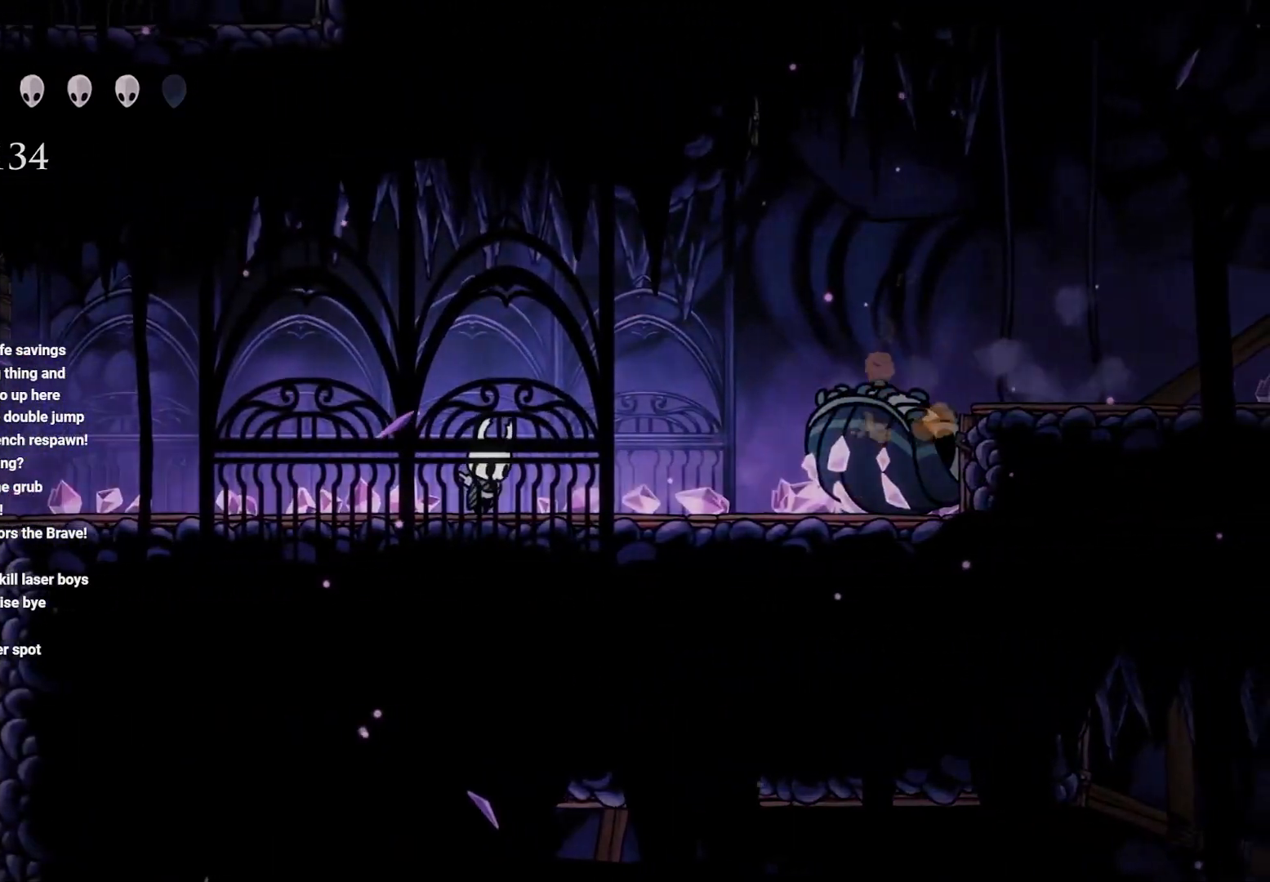
{"buttons": ["L1"], "left_stick": "center", "right_stick": "center", "events": []}
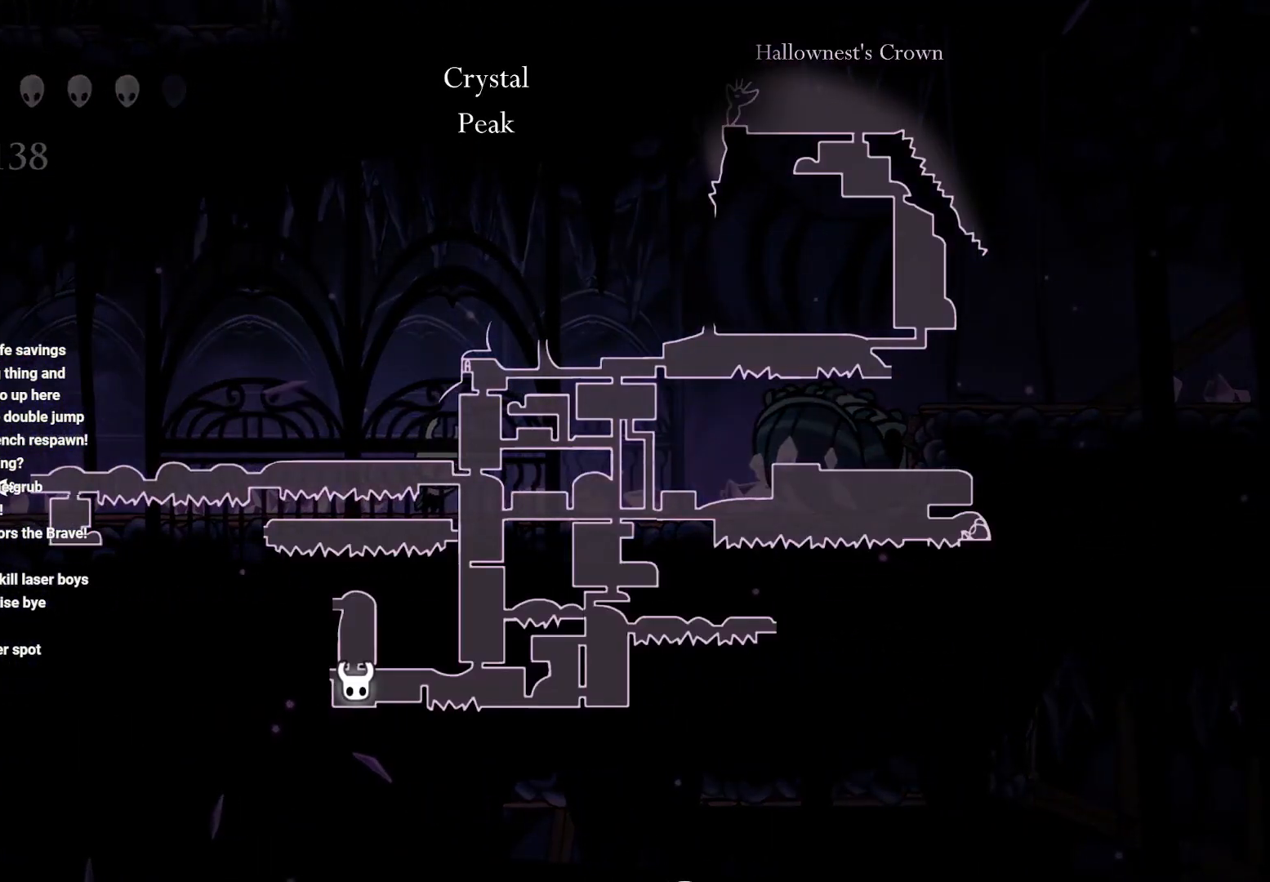
{"buttons": [], "left_stick": "left", "right_stick": "center", "events": [[317, "L1", "up"], [367, "left_stick", "left"]]}
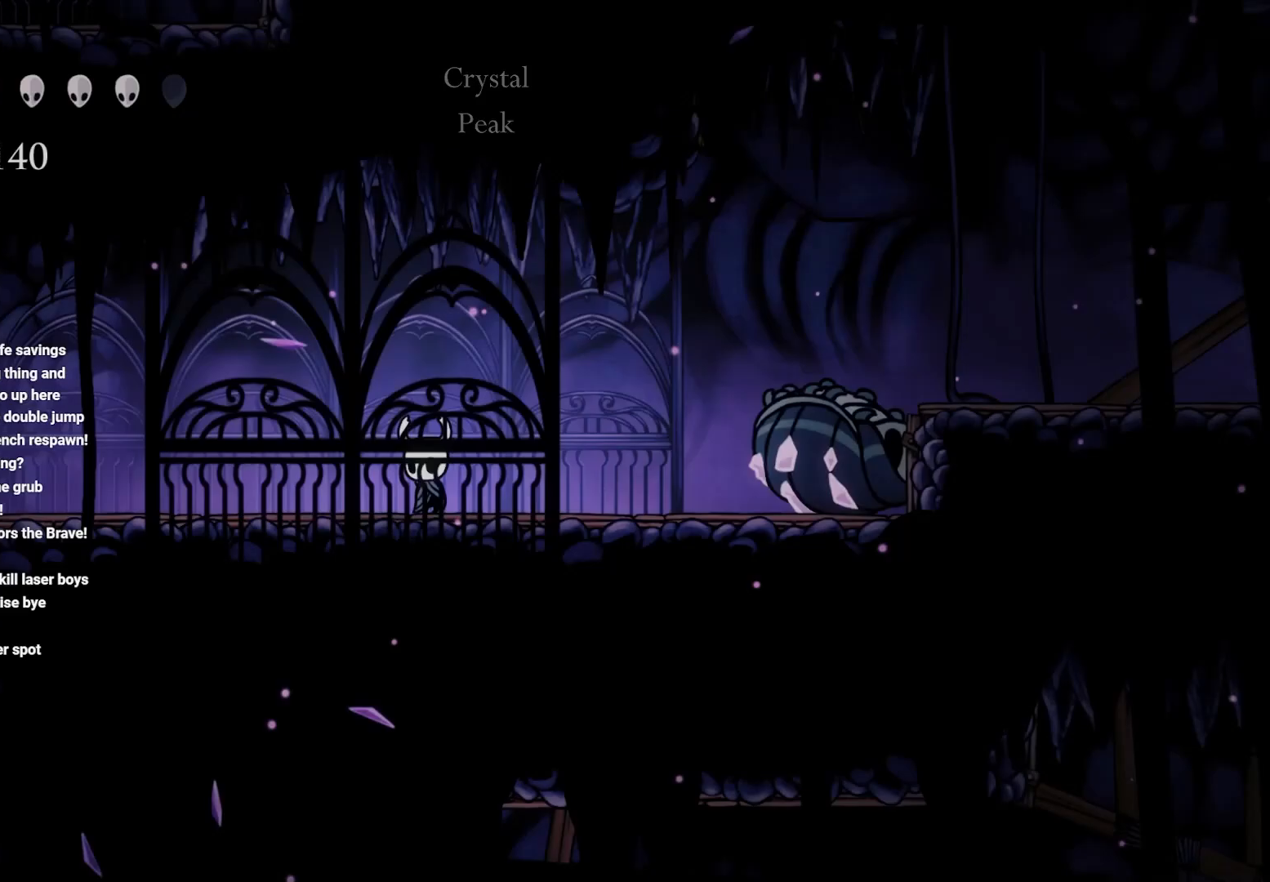
{"buttons": [], "left_stick": "left", "right_stick": "center", "events": [[117, "A", "down"], [200, "A", "up"], [200, "R2", "down"], [367, "R2", "up"]]}
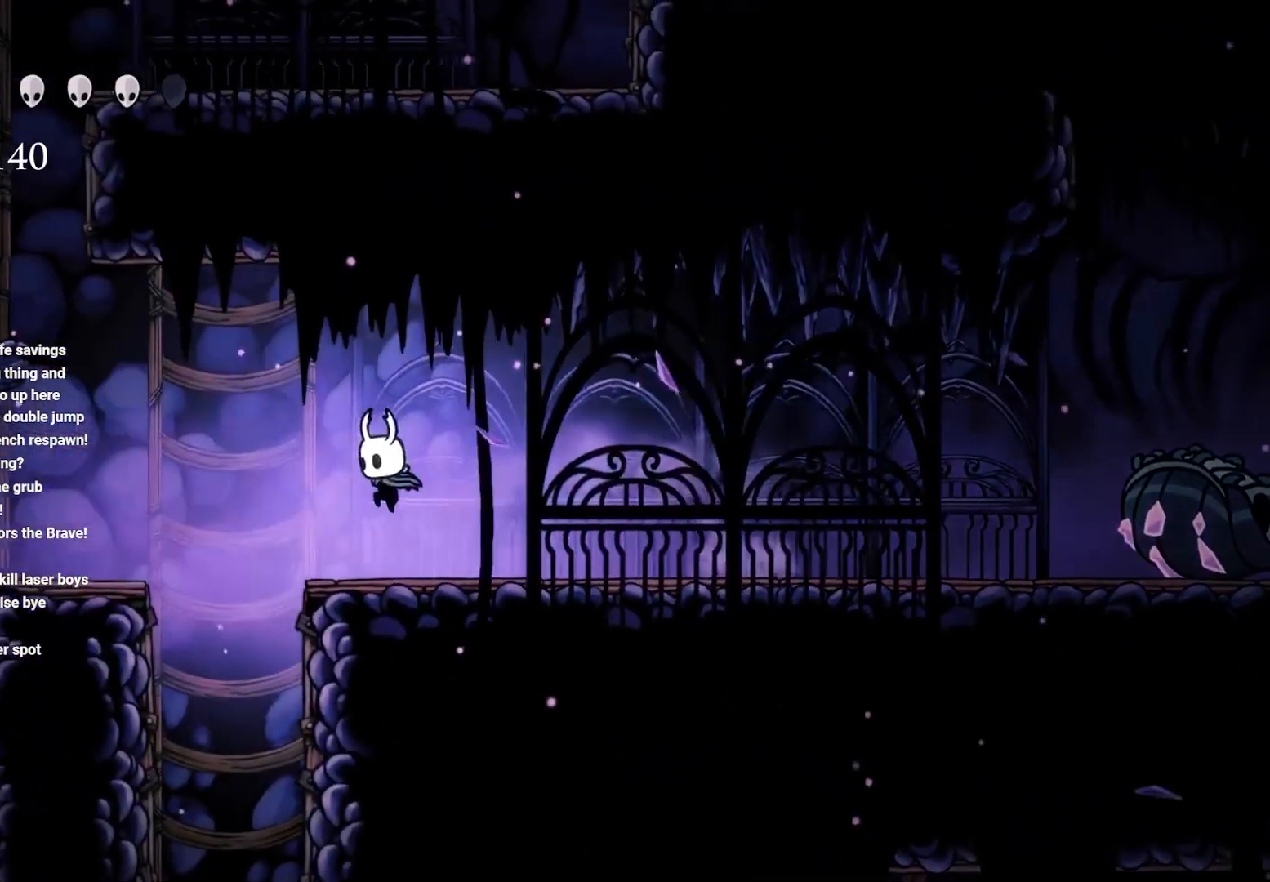
{"buttons": [], "left_stick": "left", "right_stick": "center", "events": [[200, "A", "down"], [500, "A", "up"]]}
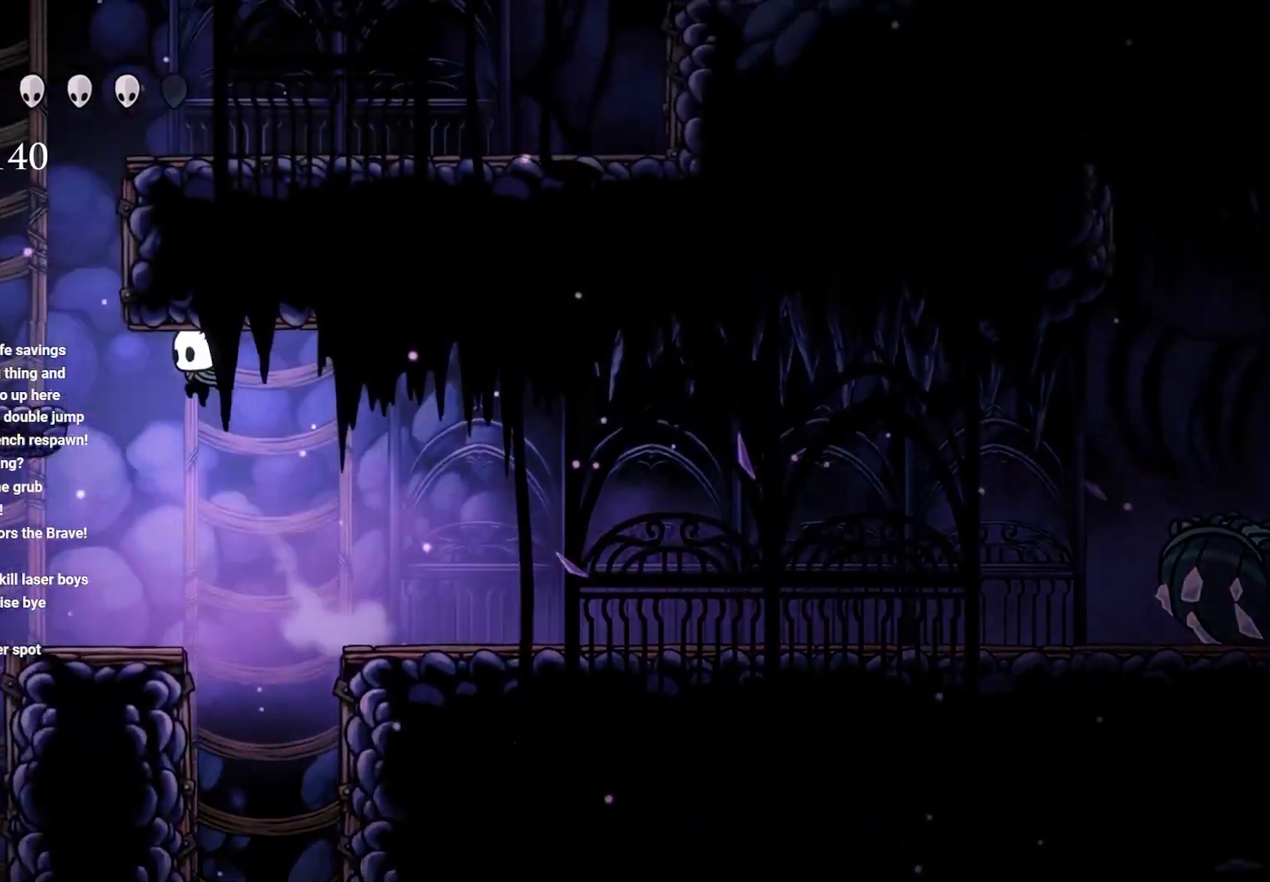
{"buttons": ["A"], "left_stick": "center", "right_stick": "center", "events": [[350, "left_stick", "center"], [417, "A", "down"]]}
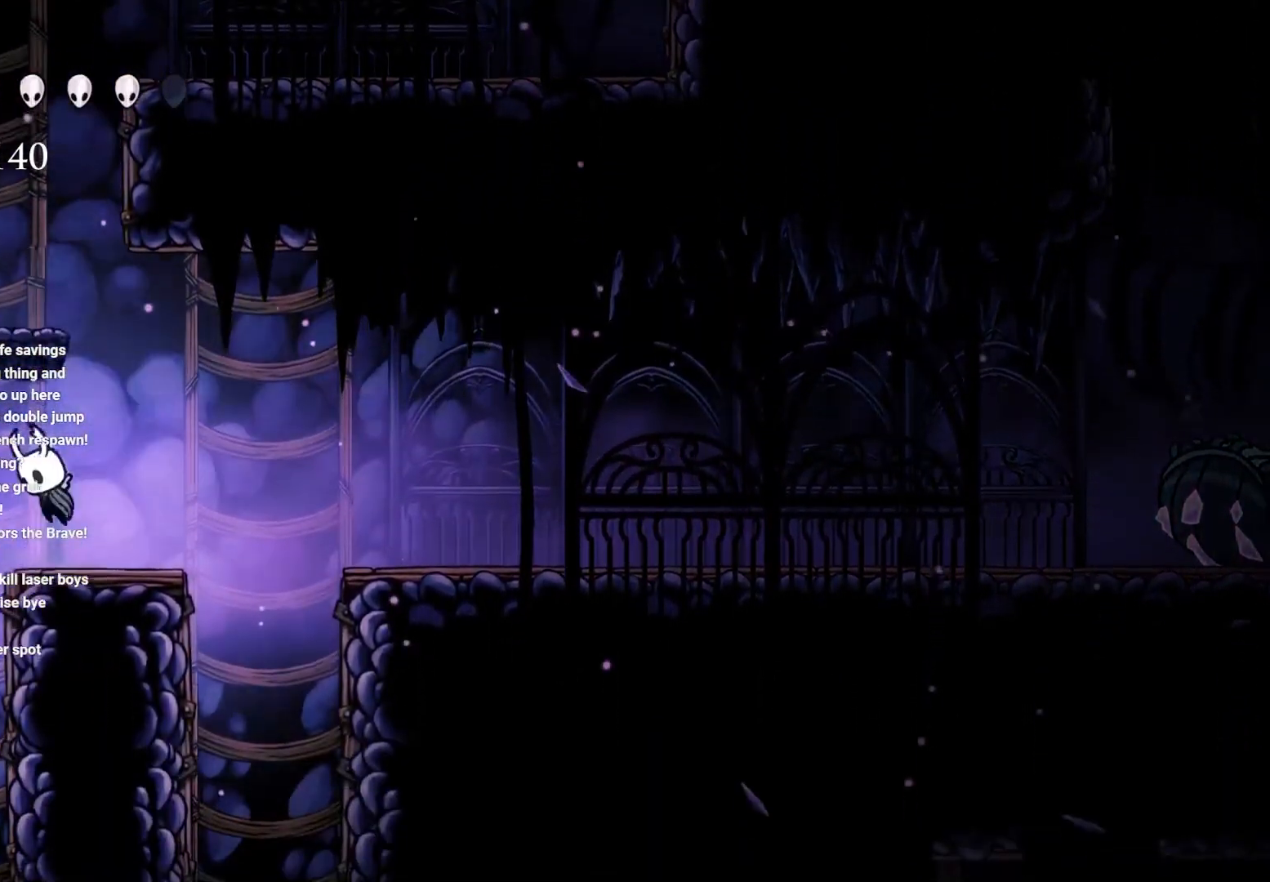
{"buttons": ["A"], "left_stick": "center", "right_stick": "center", "events": [[167, "left_stick", "right"], [317, "A", "up"], [317, "left_stick", "center"], [467, "A", "down"]]}